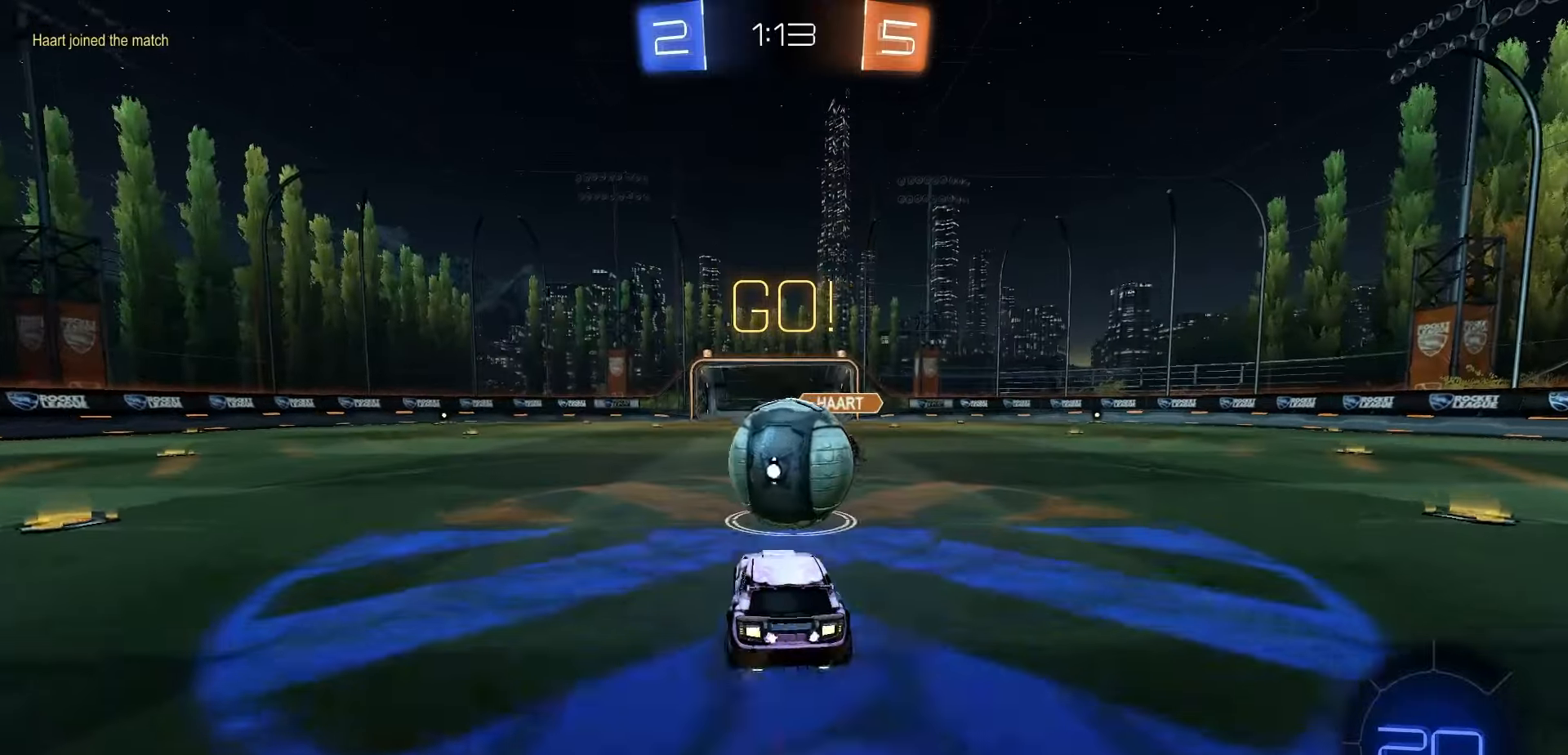
Gameplay with a controller (Xbox layout); each line is a JSON object with the inputs held at the frame after it (dt_ms = milliseconds from this image to that frame). "events" lists button and stick changes between this image and that frame as [ms after this image, input, new state], when the widget could be followed in between.
{"dt_ms": 500, "buttons": ["R2"], "left_stick": "left", "right_stick": "center", "events": [[67, "L2", "up"], [133, "R2", "down"], [450, "left_stick", "left"]]}
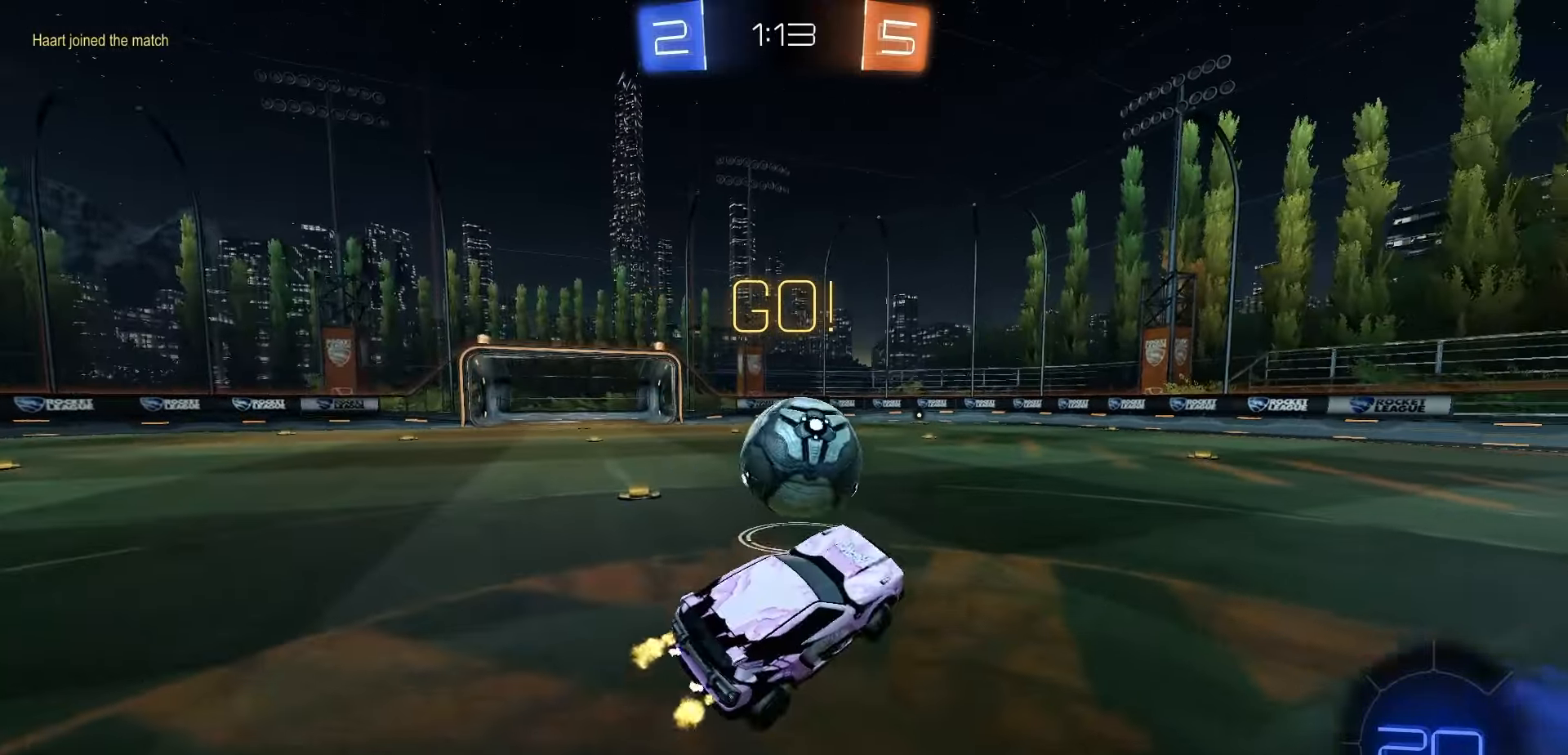
{"dt_ms": 500, "buttons": ["R1", "R2"], "left_stick": "up-left", "right_stick": "center", "events": [[150, "left_stick", "up-left"], [283, "R1", "down"], [300, "A", "down"], [367, "A", "up"]]}
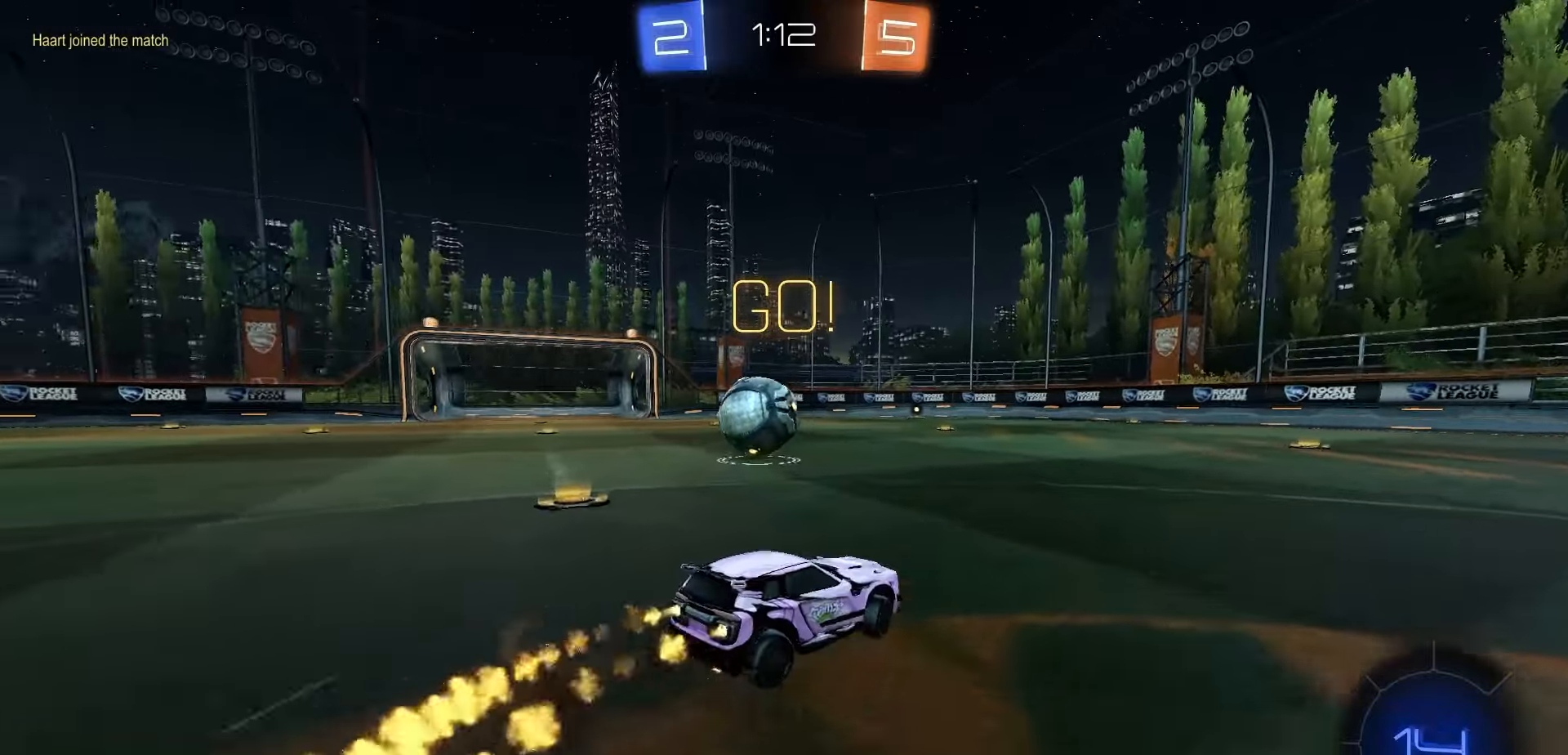
{"dt_ms": 500, "buttons": ["A", "R1", "R2"], "left_stick": "down", "right_stick": "center", "events": [[117, "left_stick", "left"], [250, "left_stick", "center"], [333, "A", "down"], [350, "left_stick", "up-left"], [367, "A", "up"], [400, "A", "down"], [467, "left_stick", "down"]]}
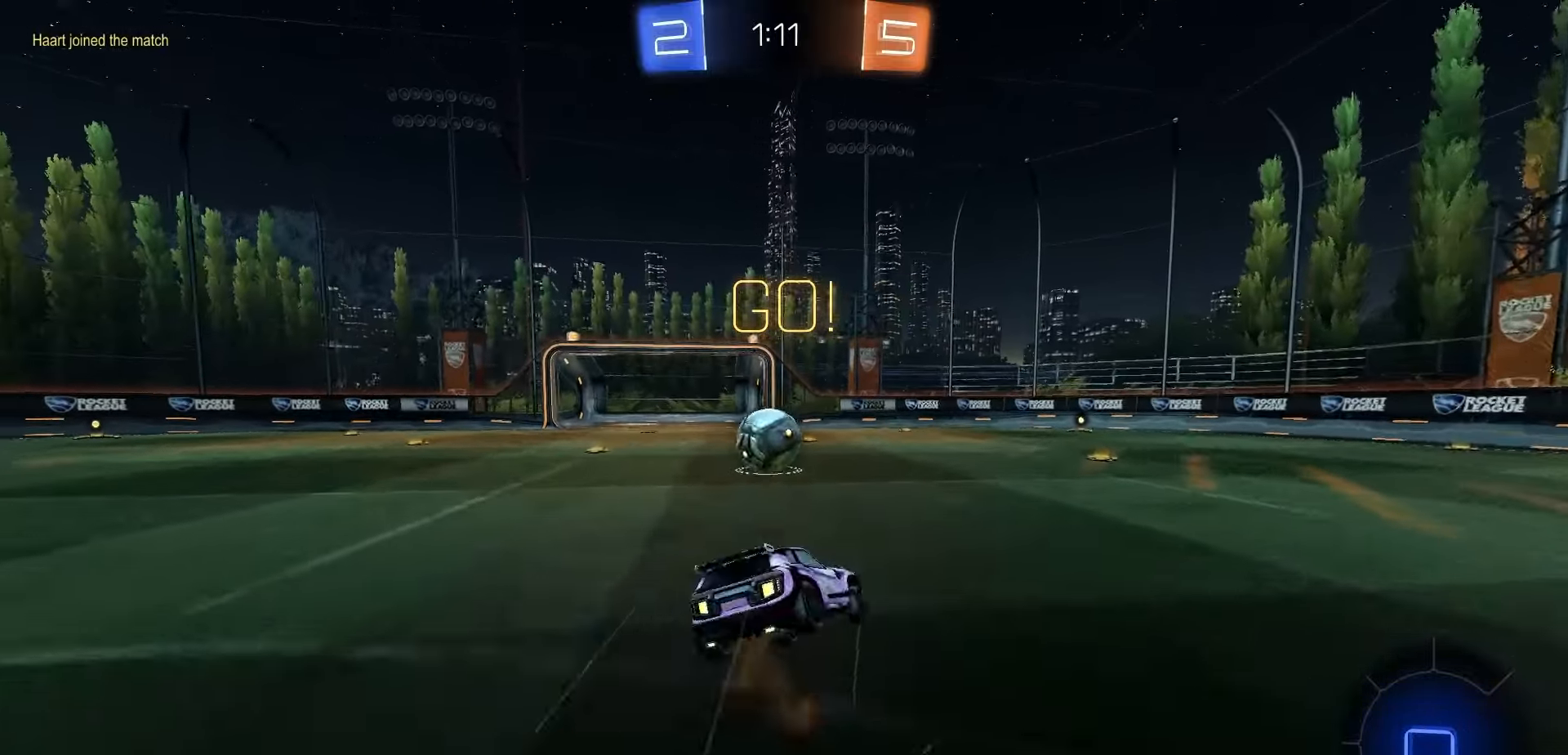
{"dt_ms": 500, "buttons": ["X", "R1", "R2"], "left_stick": "down-left", "right_stick": "center"}
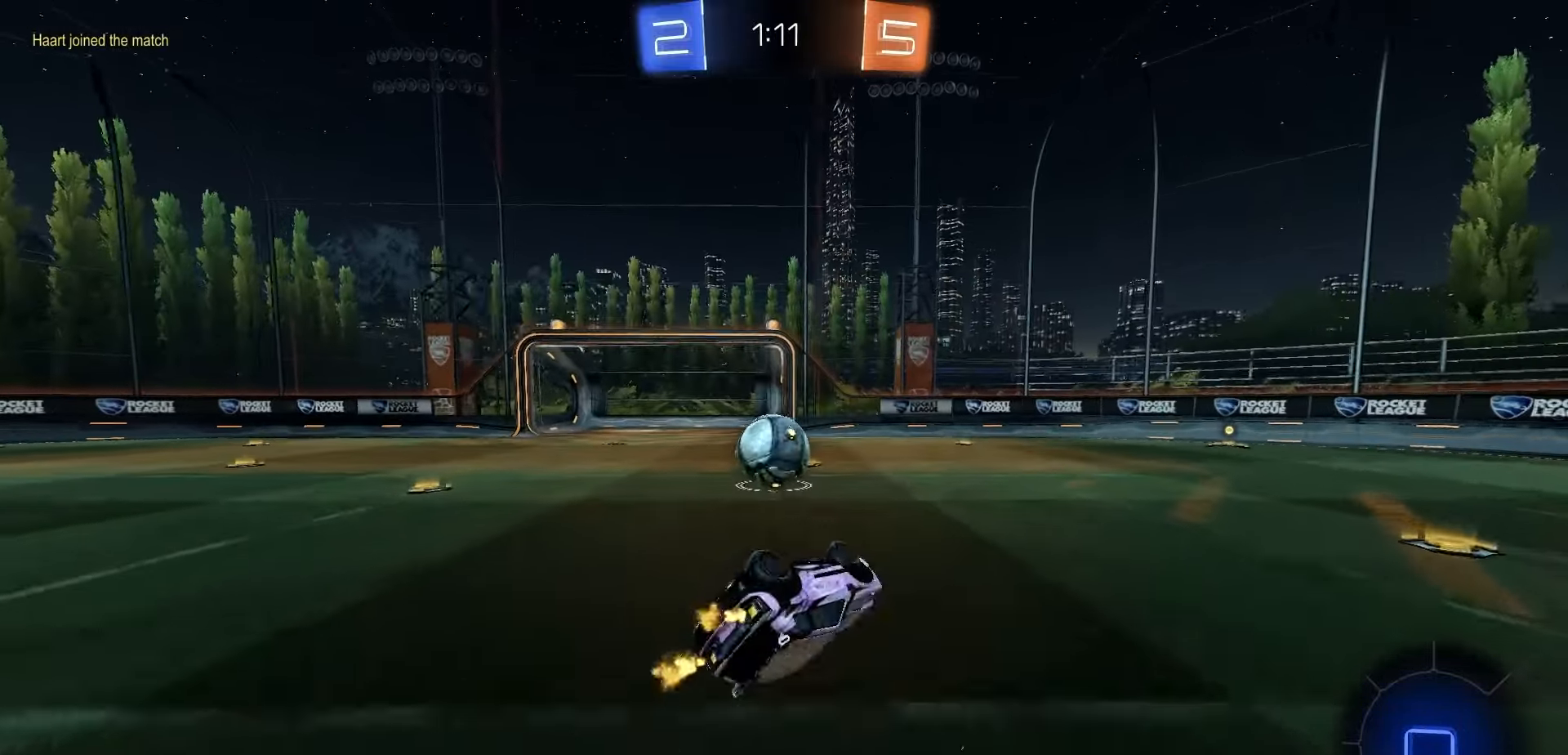
{"dt_ms": 500, "buttons": ["R1", "R2"], "left_stick": "center", "right_stick": "center", "events": [[233, "X", "up"], [233, "left_stick", "center"]]}
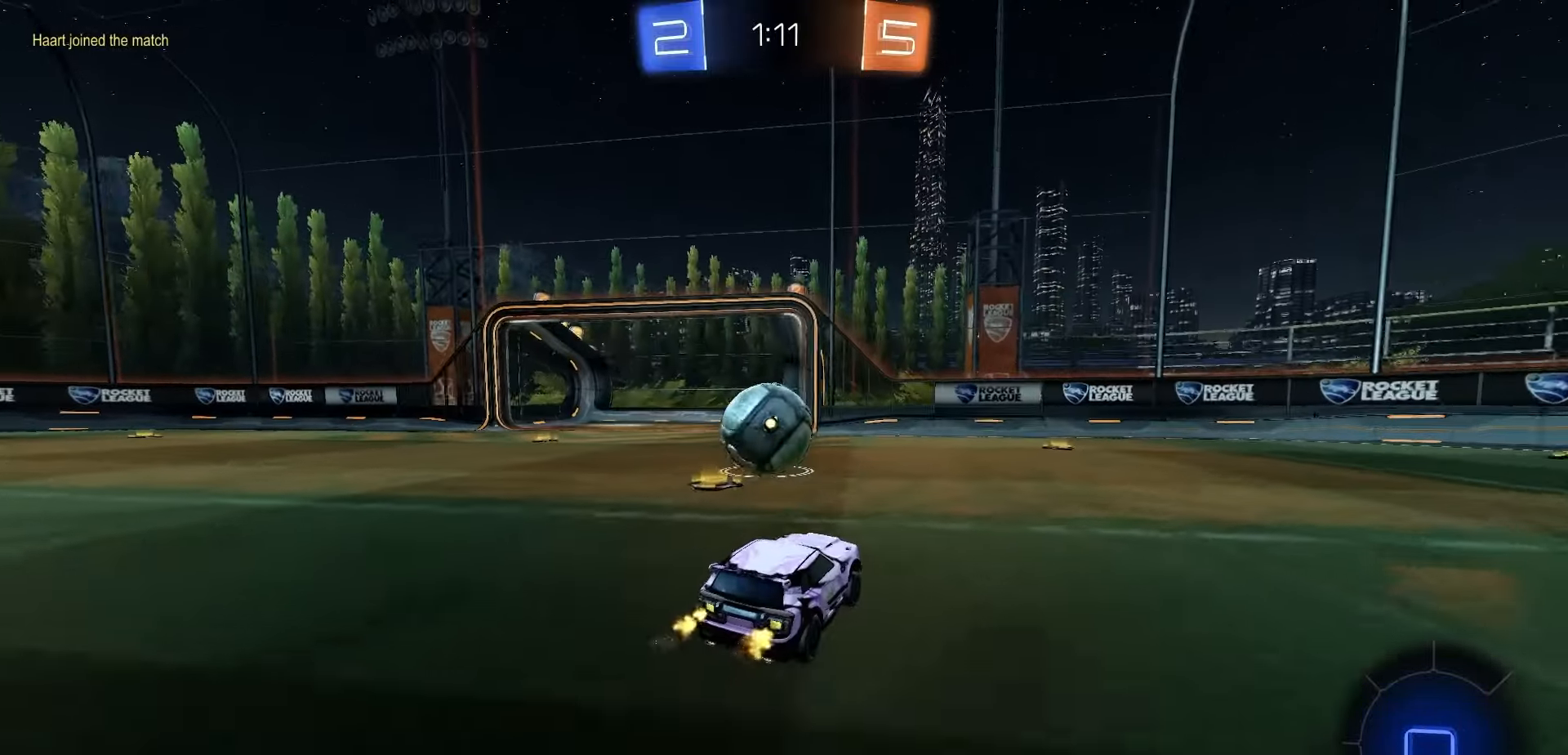
{"dt_ms": 500, "buttons": ["Y", "R2"], "left_stick": "center", "right_stick": "center", "events": [[483, "Y", "down"], [500, "R1", "up"]]}
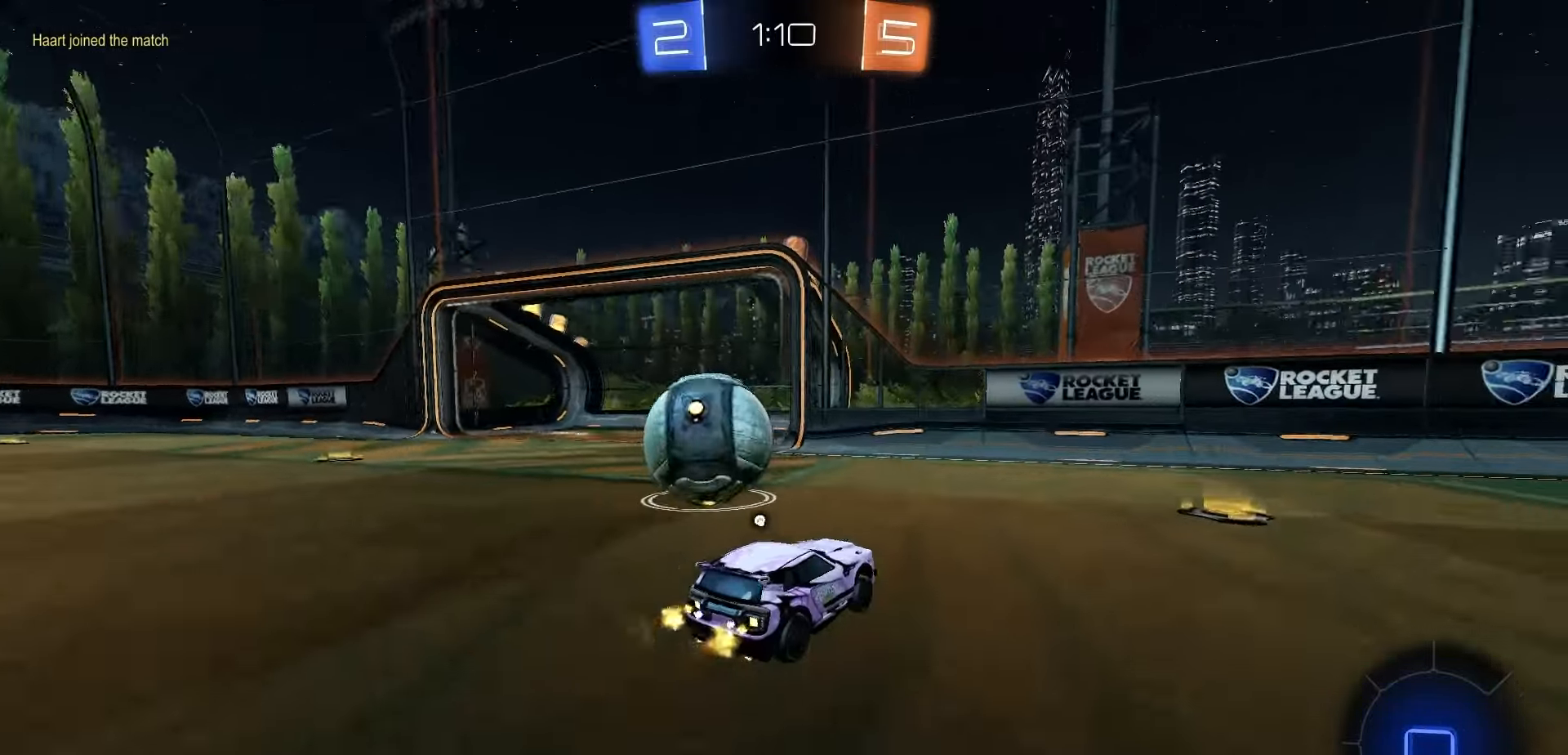
{"dt_ms": 500, "buttons": ["R2"], "left_stick": "left", "right_stick": "center", "events": [[50, "L1", "down"], [50, "Y", "up"], [50, "left_stick", "up-left"], [233, "L1", "up"], [233, "left_stick", "left"]]}
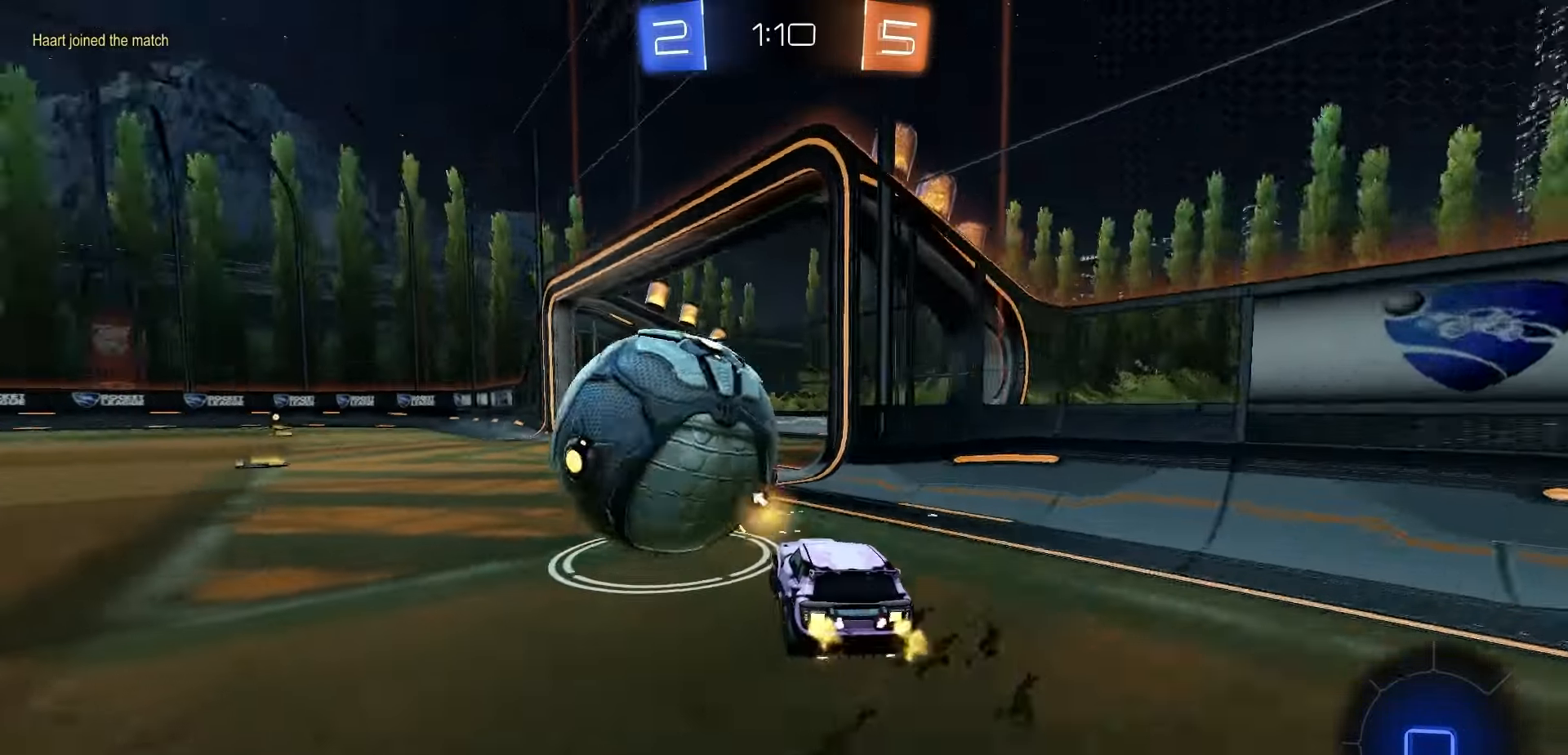
{"dt_ms": 500, "buttons": ["R2"], "left_stick": "center", "right_stick": "center", "events": [[150, "left_stick", "center"], [200, "Y", "down"], [250, "Y", "up"], [300, "left_stick", "right"], [450, "left_stick", "center"]]}
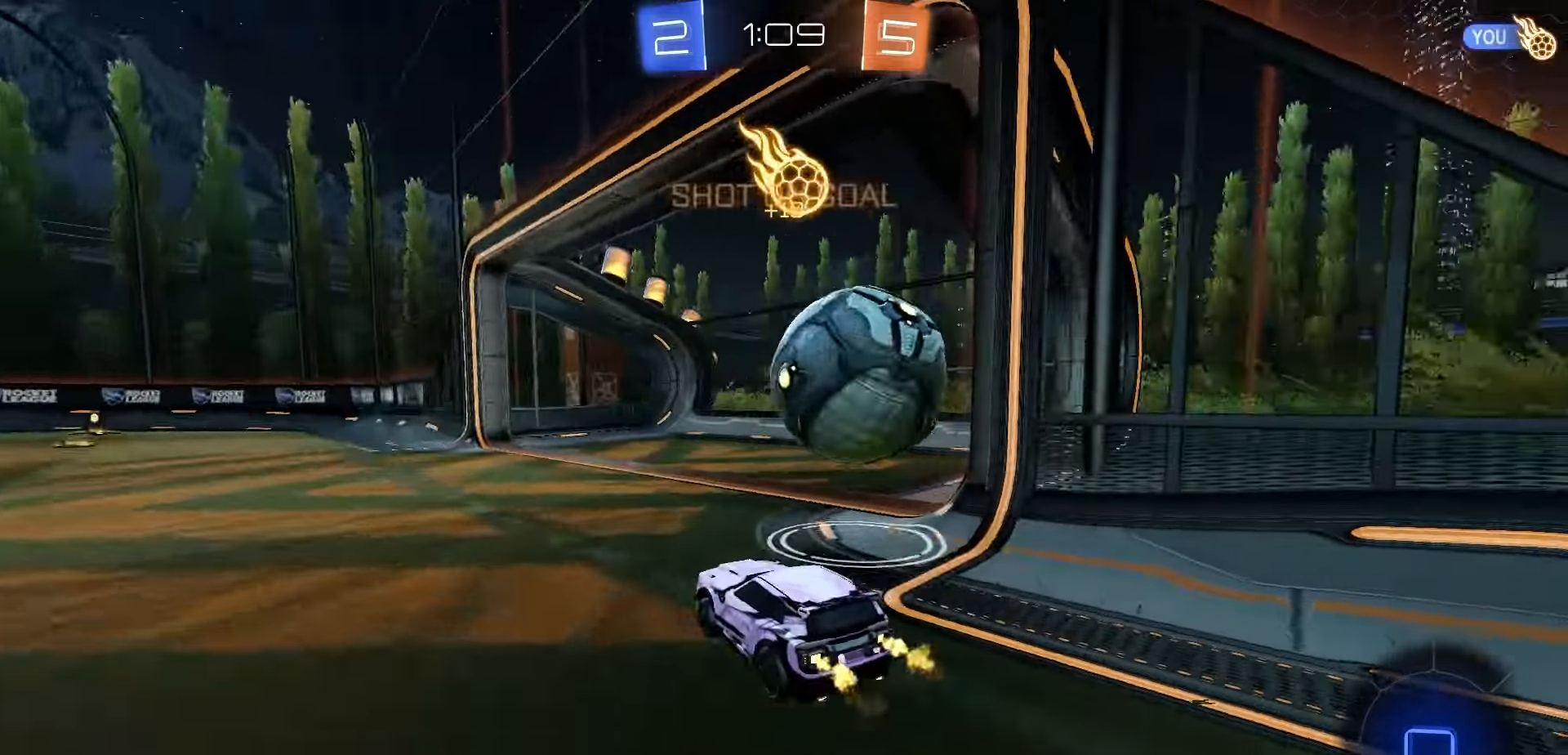
{"dt_ms": 500, "buttons": ["Y", "L1"], "left_stick": "up-left", "right_stick": "center", "events": [[133, "left_stick", "left"], [200, "Y", "down"], [233, "Y", "up"], [317, "L1", "down"], [317, "left_stick", "up-left"], [367, "Y", "down"], [400, "Y", "up"], [467, "R2", "up"], [500, "Y", "down"]]}
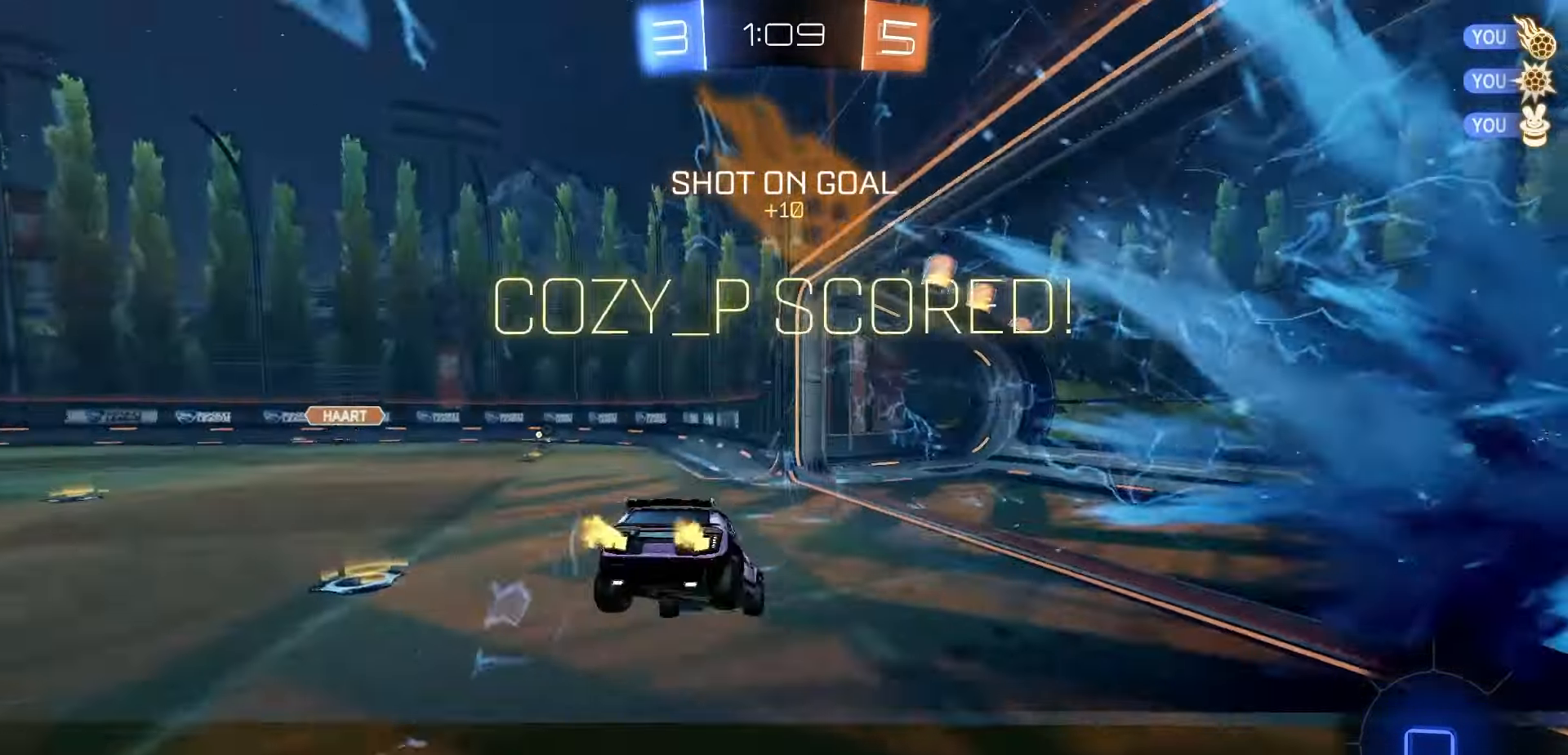
{"dt_ms": 500, "buttons": ["Y", "L1"], "left_stick": "up", "right_stick": "center", "events": [[17, "left_stick", "up"], [83, "Y", "up"], [150, "Y", "down"], [217, "Y", "up"], [317, "Y", "down"], [383, "Y", "up"], [467, "Y", "down"]]}
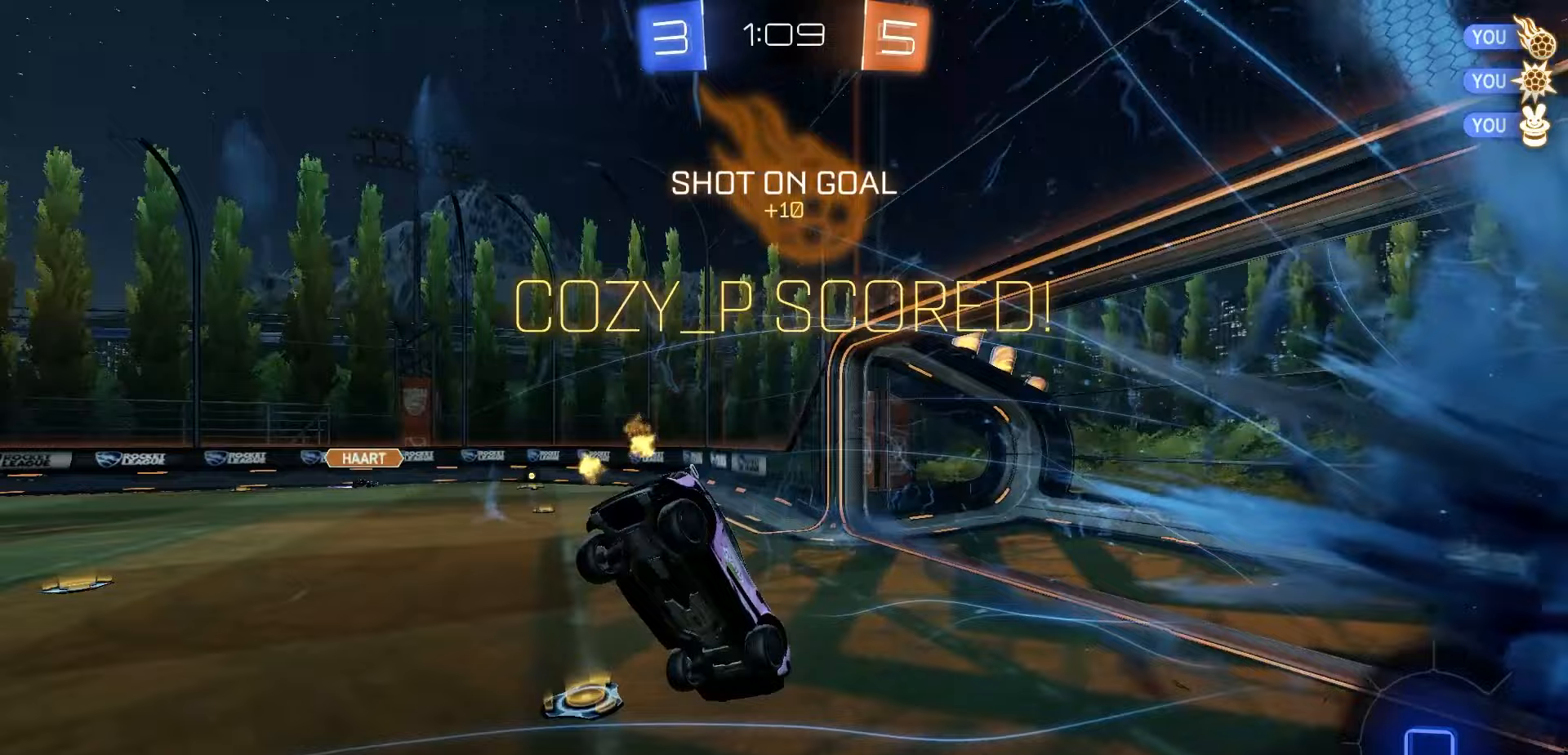
{"dt_ms": 500, "buttons": ["L1", "R1"], "left_stick": "up", "right_stick": "center", "events": [[33, "Y", "up"], [500, "R1", "down"]]}
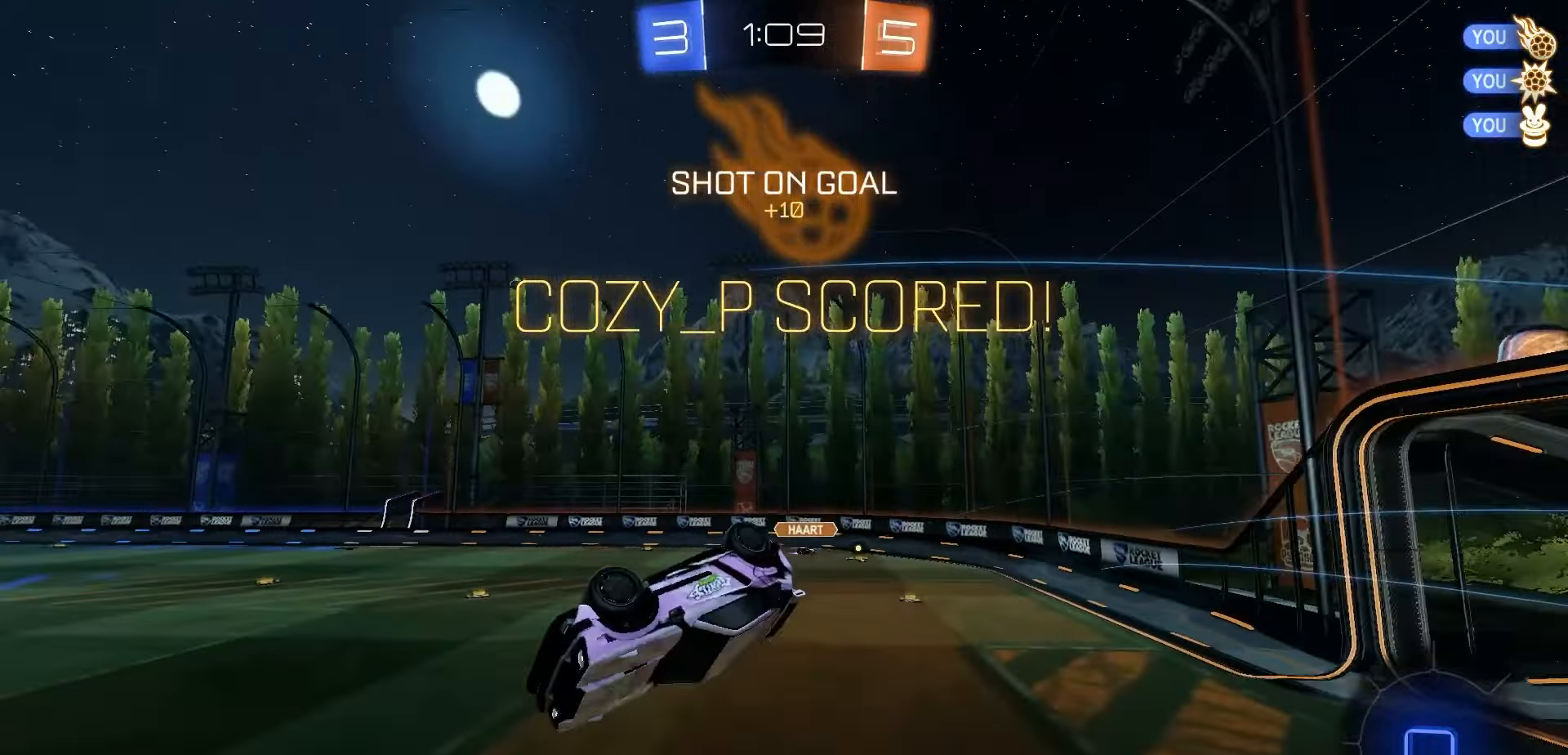
{"dt_ms": 500, "buttons": ["L1", "R2"], "left_stick": "down", "right_stick": "center", "events": [[17, "A", "down"], [17, "R2", "down"], [100, "A", "up"], [100, "left_stick", "right"], [167, "left_stick", "down"], [300, "R1", "up"]]}
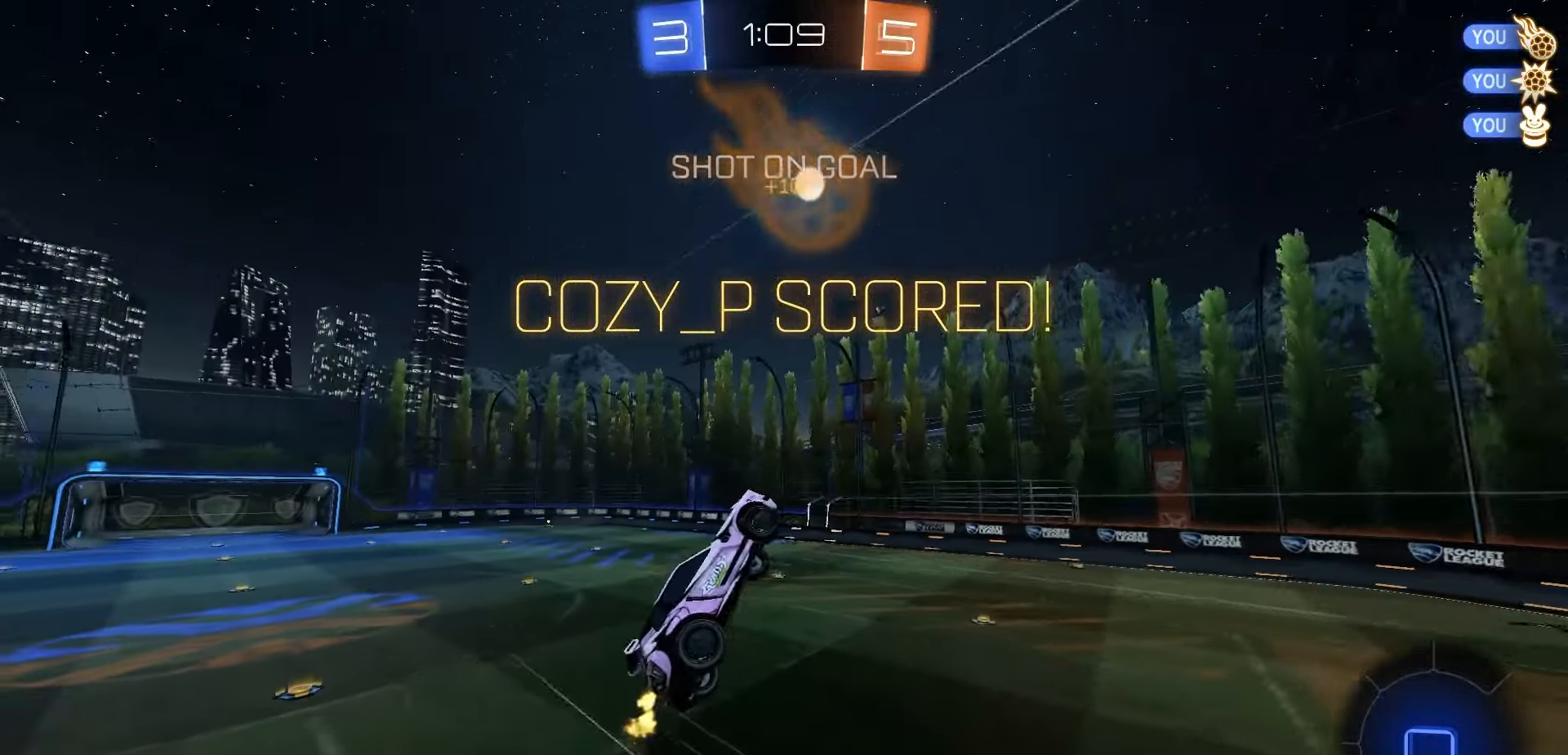
{"dt_ms": 500, "buttons": ["L1", "R2"], "left_stick": "left", "right_stick": "center", "events": [[200, "left_stick", "down-left"], [483, "left_stick", "left"]]}
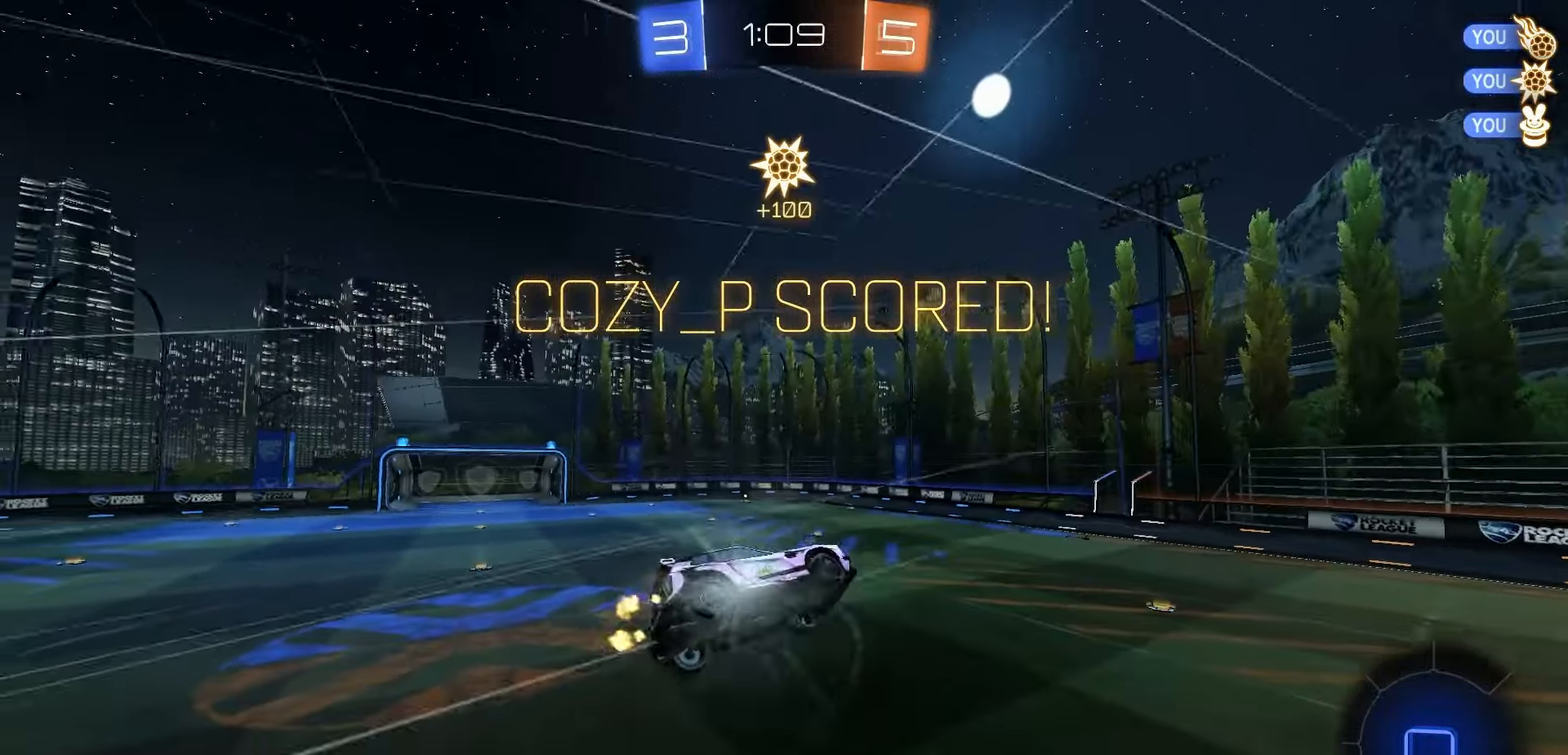
{"dt_ms": 500, "buttons": ["X", "L1", "R2"], "left_stick": "left", "right_stick": "center", "events": [[133, "left_stick", "up-left"], [233, "left_stick", "center"], [417, "X", "down"], [417, "left_stick", "left"]]}
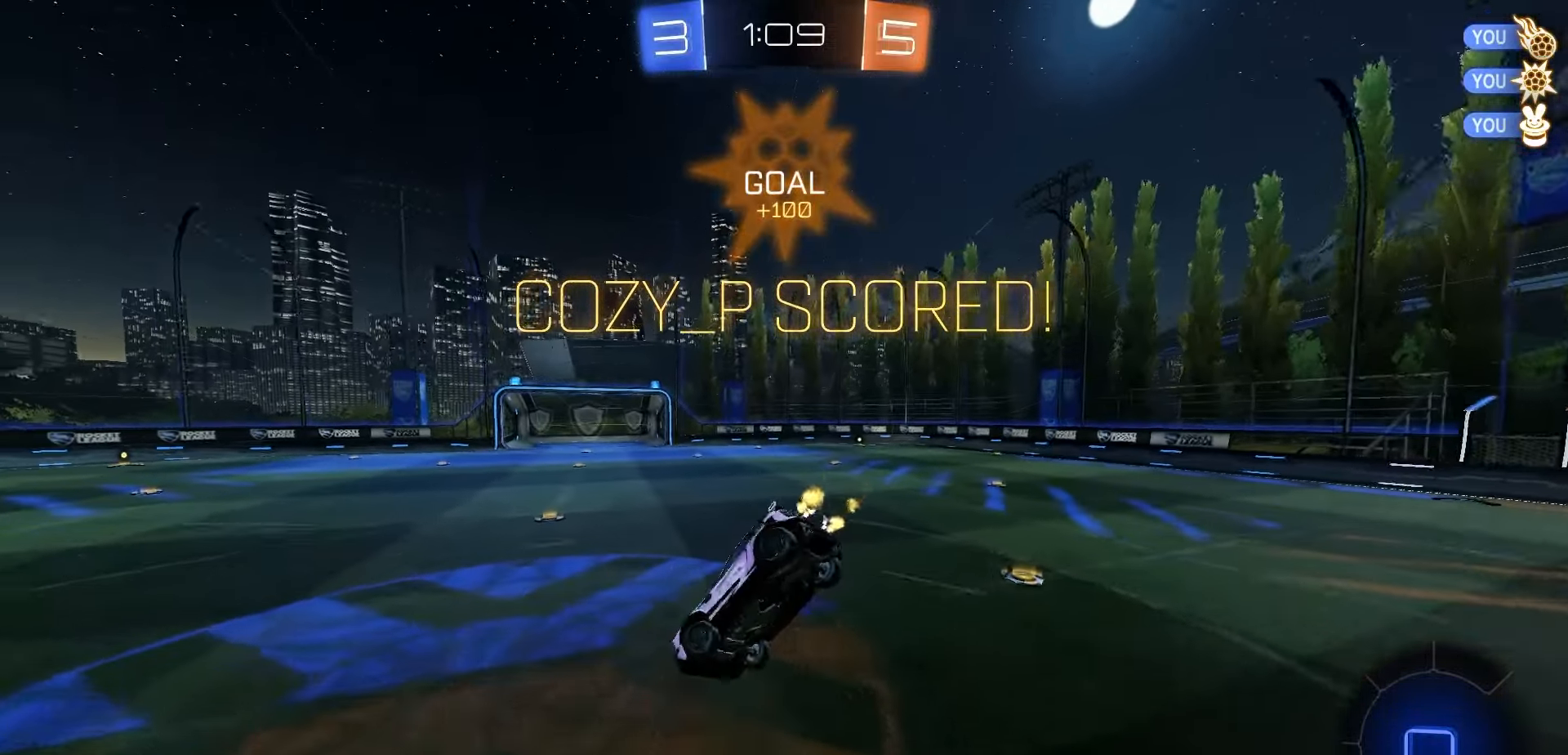
{"dt_ms": 500, "buttons": ["A", "L2"], "left_stick": "right", "right_stick": "center", "events": [[233, "R2", "up"], [233, "X", "up"], [300, "L2", "down"], [317, "L1", "up"], [367, "left_stick", "down"], [417, "left_stick", "right"], [450, "A", "down"]]}
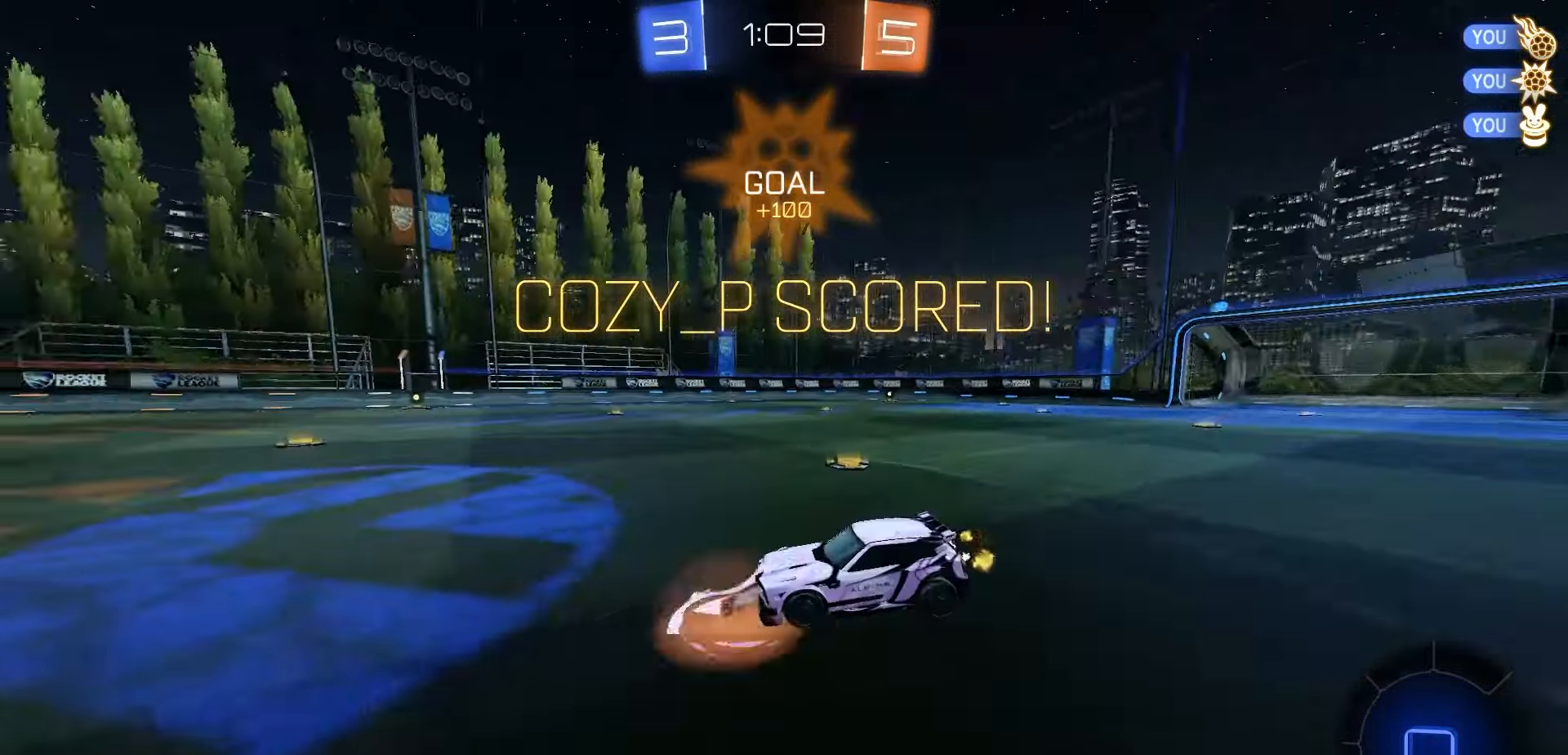
{"dt_ms": 500, "buttons": ["L2"], "left_stick": "up", "right_stick": "center", "events": [[33, "A", "up"], [100, "A", "down"], [100, "left_stick", "down"], [250, "A", "up"], [283, "left_stick", "center"], [350, "left_stick", "up"]]}
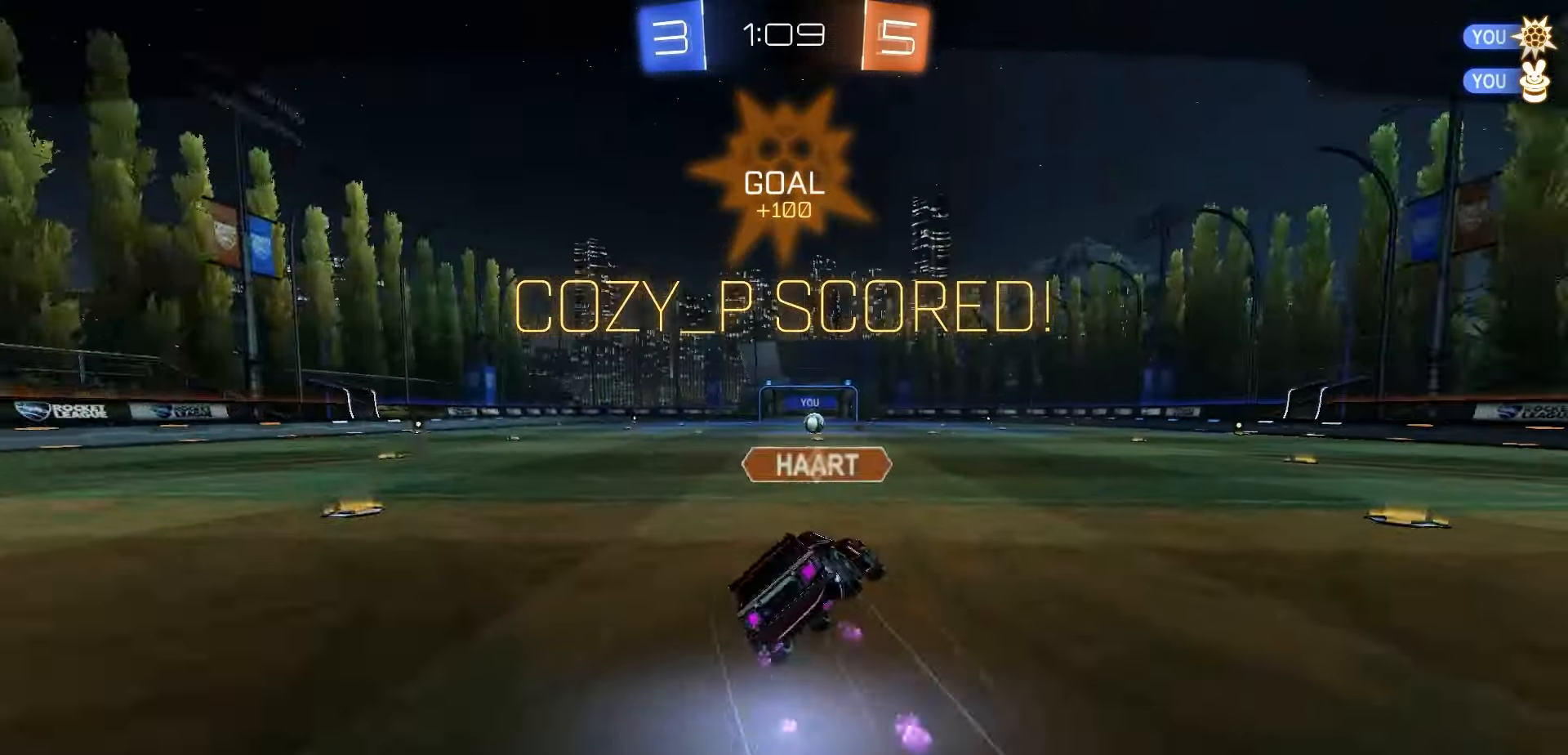
{"dt_ms": 500, "buttons": ["A"], "left_stick": "center", "right_stick": "center", "events": [[100, "A", "down"], [217, "A", "up"], [267, "A", "down"], [283, "L2", "up"], [300, "left_stick", "center"], [367, "A", "up"], [433, "A", "down"]]}
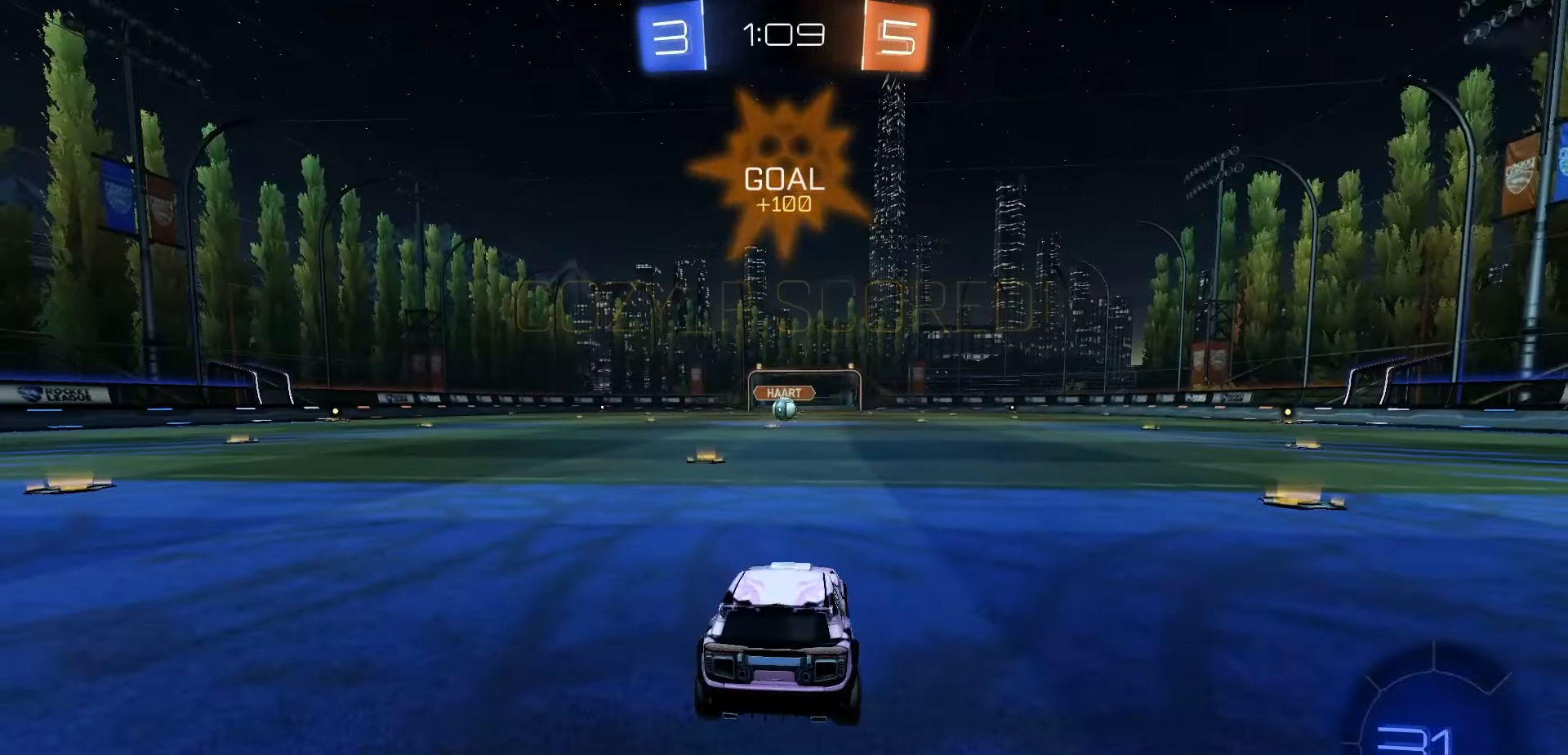
{"dt_ms": 500, "buttons": ["R2"], "left_stick": "center", "right_stick": "center", "events": [[17, "A", "up"], [67, "R2", "down"], [333, "R2", "up"], [433, "R2", "down"]]}
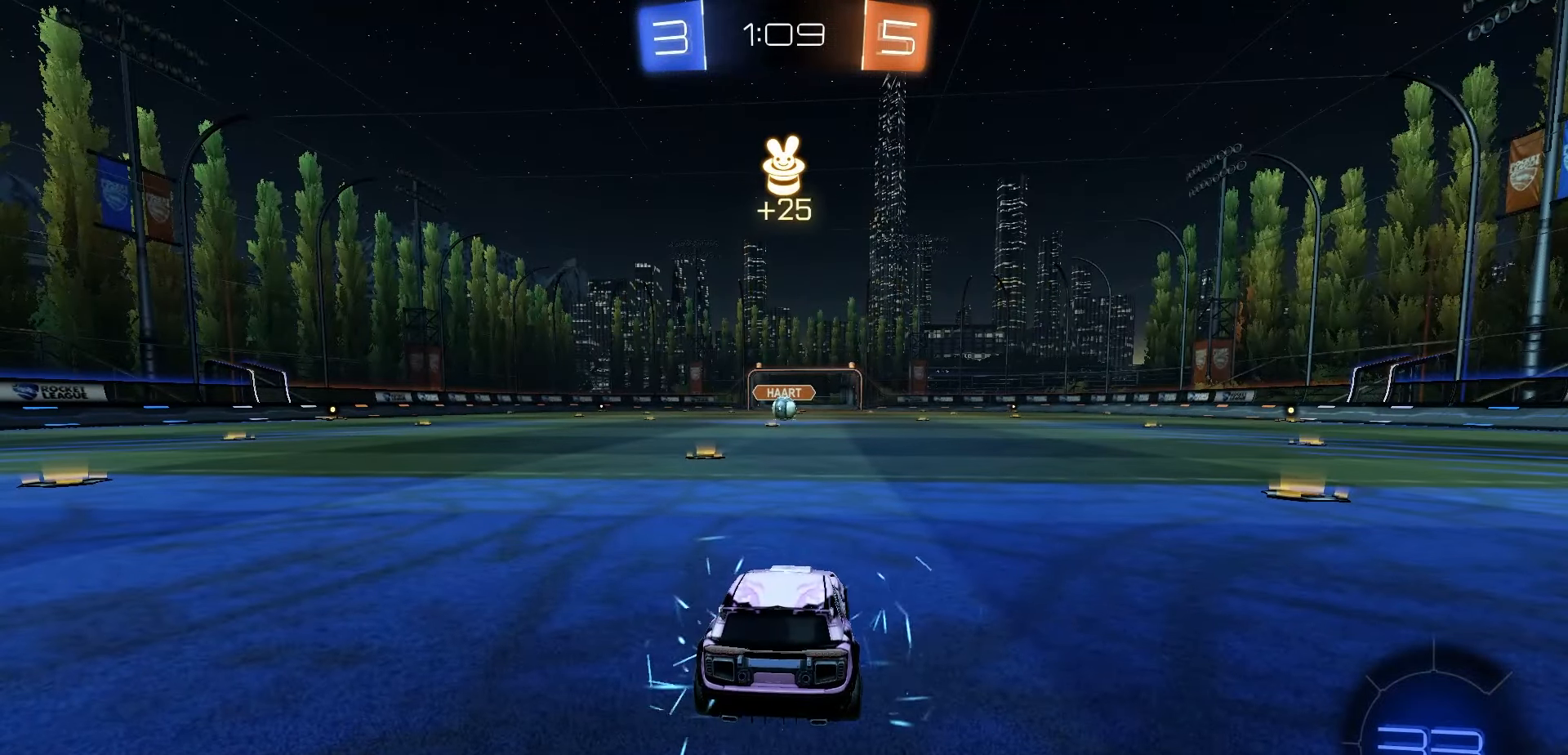
{"dt_ms": 500, "buttons": ["R1", "R2"], "left_stick": "center", "right_stick": "center", "events": [[117, "R1", "down"], [417, "Y", "down"], [483, "Y", "up"]]}
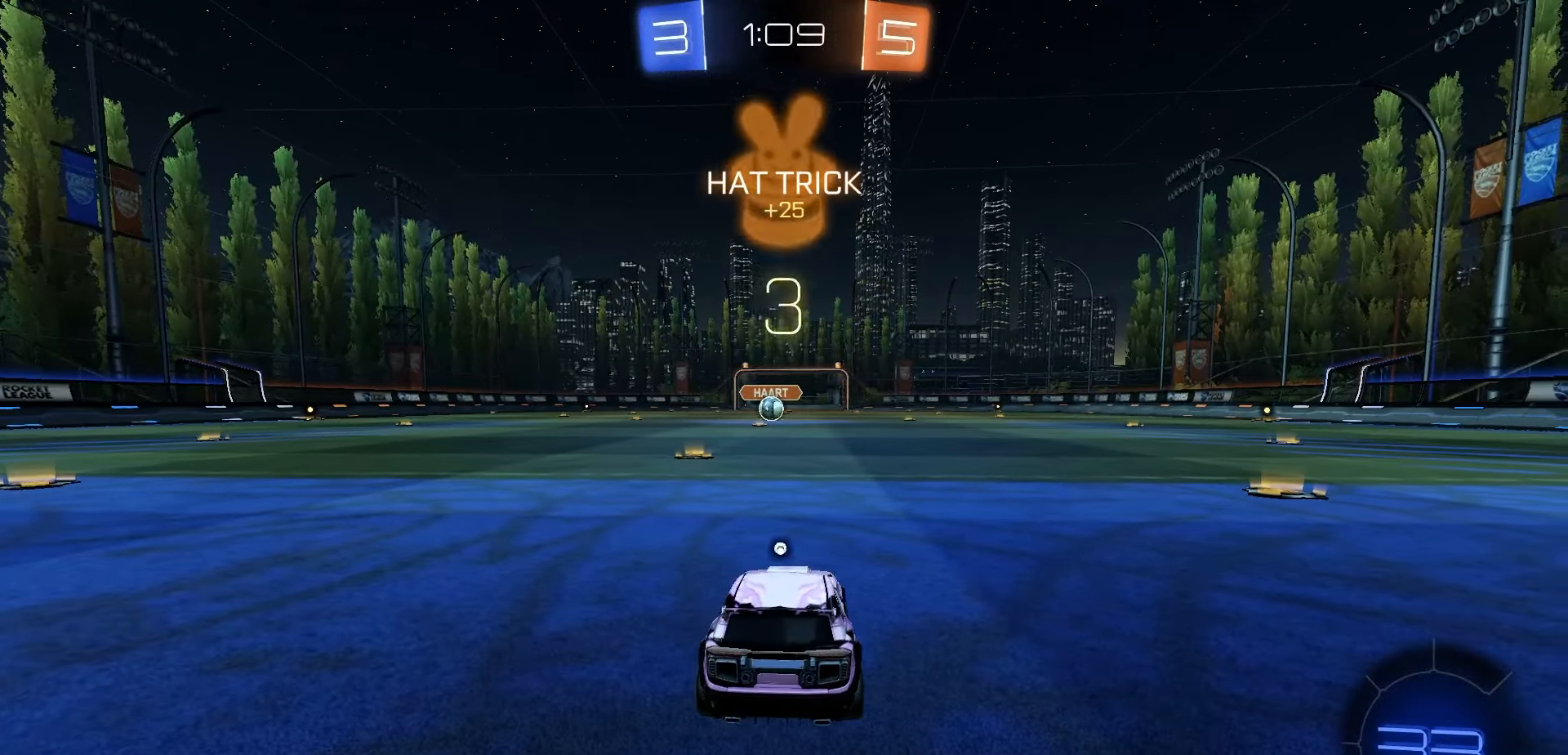
{"dt_ms": 500, "buttons": ["R1", "R2"], "left_stick": "center", "right_stick": "center", "events": [[67, "Y", "down"], [100, "DPAD_UP", "down"], [133, "Y", "up"], [217, "Y", "down"], [283, "Y", "up"], [383, "Y", "down"], [433, "Y", "up"], [450, "DPAD_UP", "up"]]}
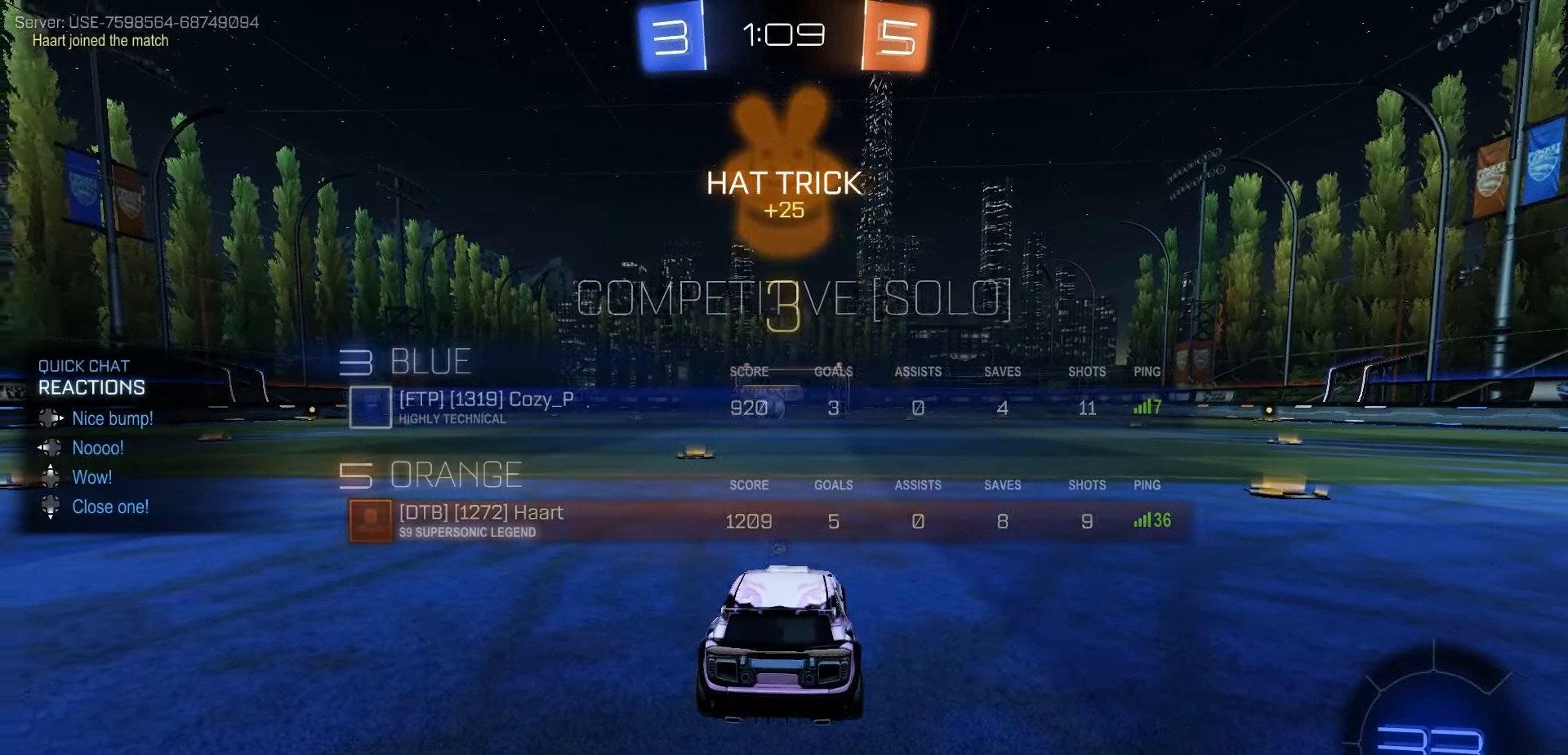
{"dt_ms": 500, "buttons": ["Y", "R1", "R2"], "left_stick": "center", "right_stick": "center", "events": [[17, "Y", "down"], [83, "Y", "up"], [150, "Y", "down"], [250, "Y", "up"], [300, "Y", "down"], [367, "Y", "up"], [450, "Y", "down"]]}
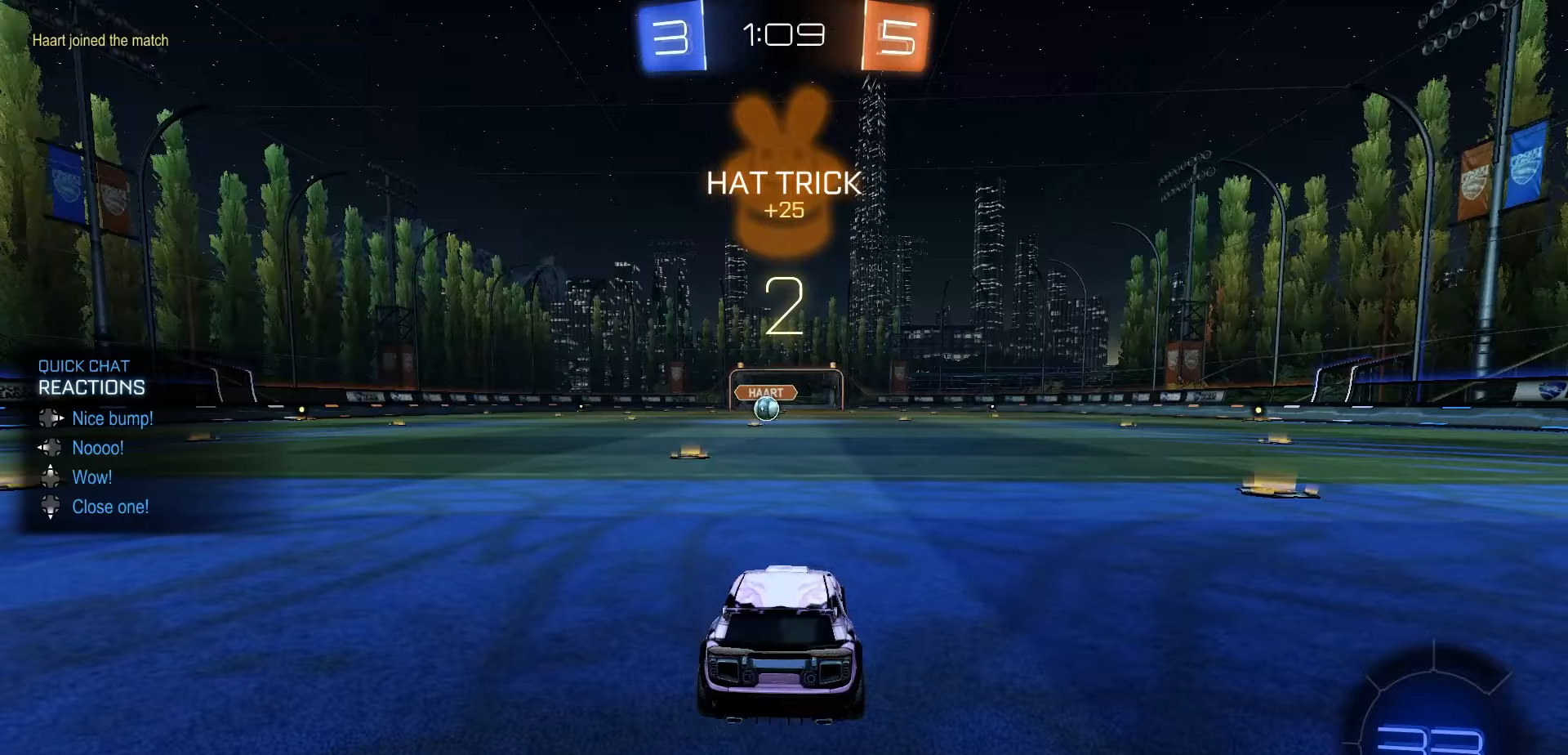
{"dt_ms": 500, "buttons": ["R1", "R2"], "left_stick": "center", "right_stick": "center", "events": [[17, "Y", "up"], [83, "Y", "down"], [150, "Y", "up"], [233, "Y", "down"], [300, "Y", "up"], [383, "Y", "down"], [450, "Y", "up"]]}
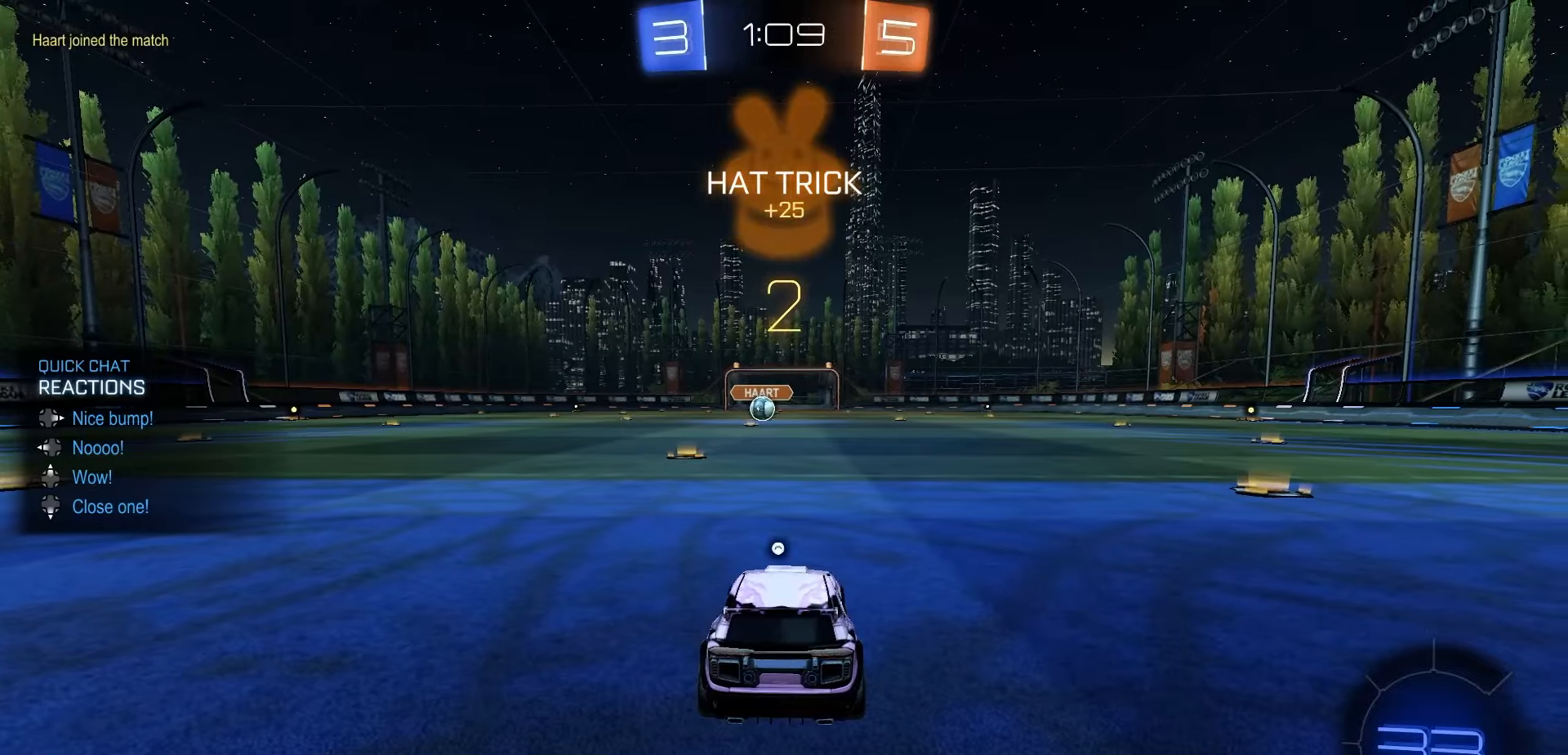
{"dt_ms": 500, "buttons": ["Y", "R1", "R2"], "left_stick": "center", "right_stick": "center", "events": [[33, "Y", "down"], [100, "Y", "up"], [183, "Y", "down"], [233, "Y", "up"], [317, "Y", "down"], [383, "Y", "up"], [483, "Y", "down"]]}
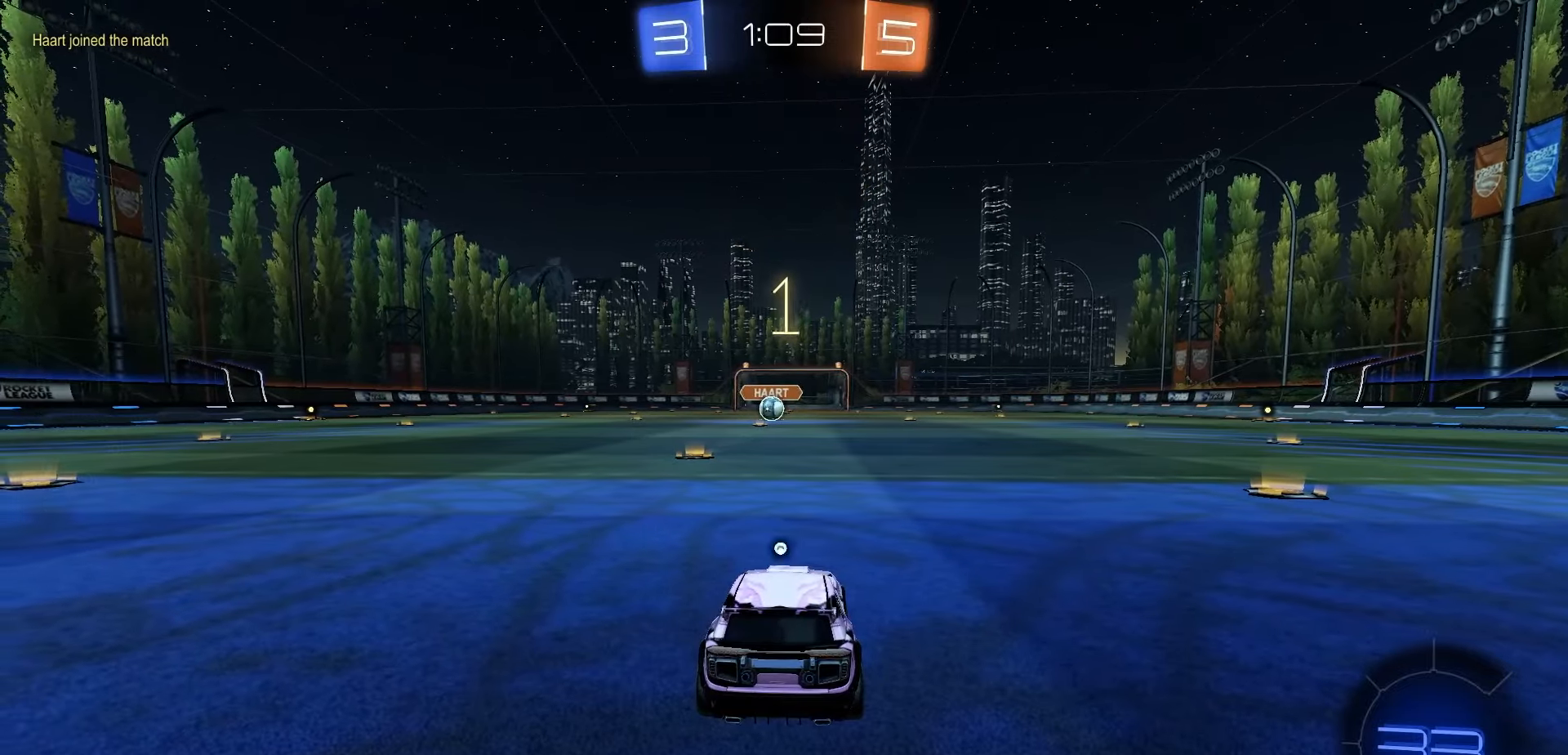
{"dt_ms": 500, "buttons": ["R1", "R2"], "left_stick": "center", "right_stick": "center", "events": [[33, "Y", "up"], [133, "Y", "down"], [183, "Y", "up"]]}
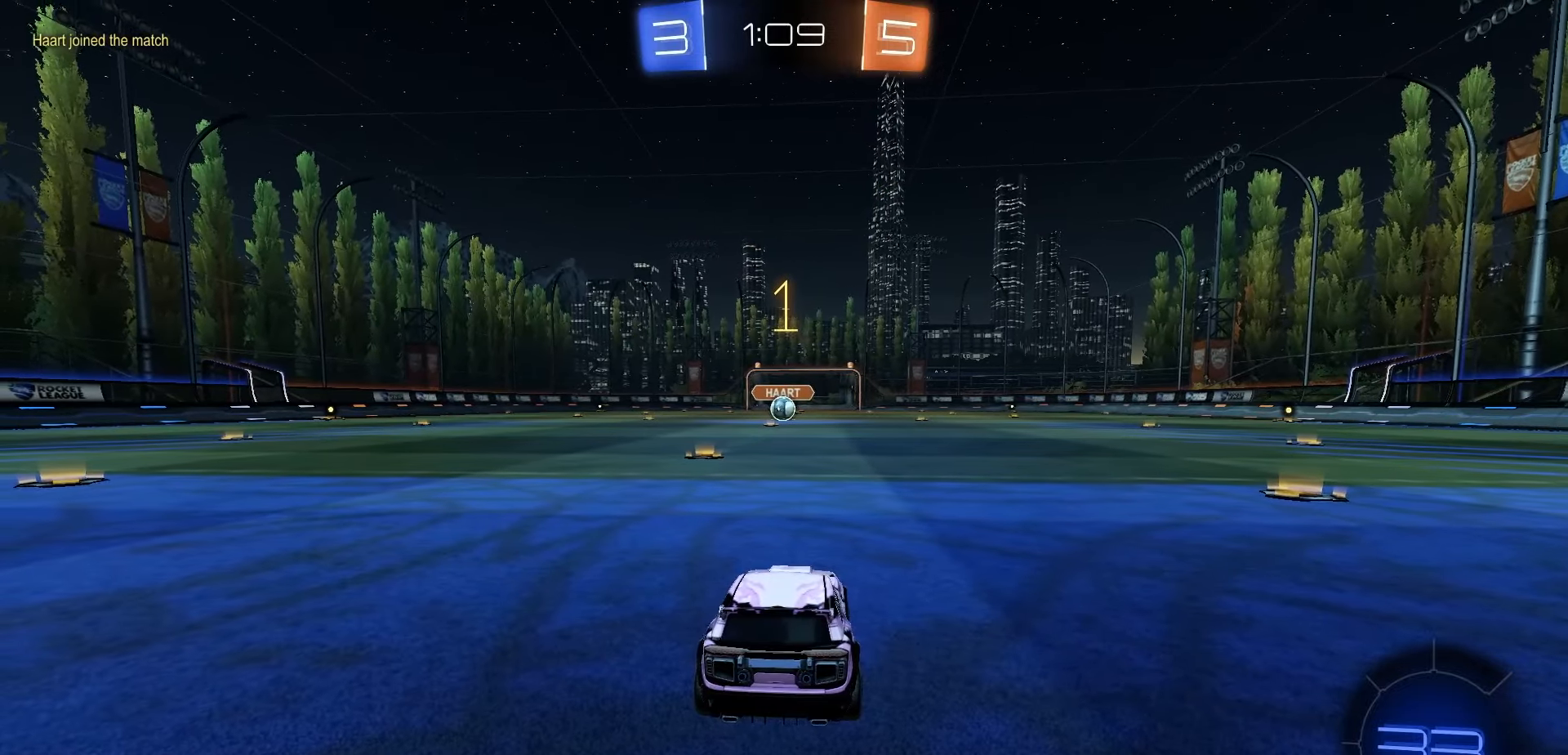
{"dt_ms": 500, "buttons": ["R1", "R2"], "left_stick": "center", "right_stick": "center", "events": []}
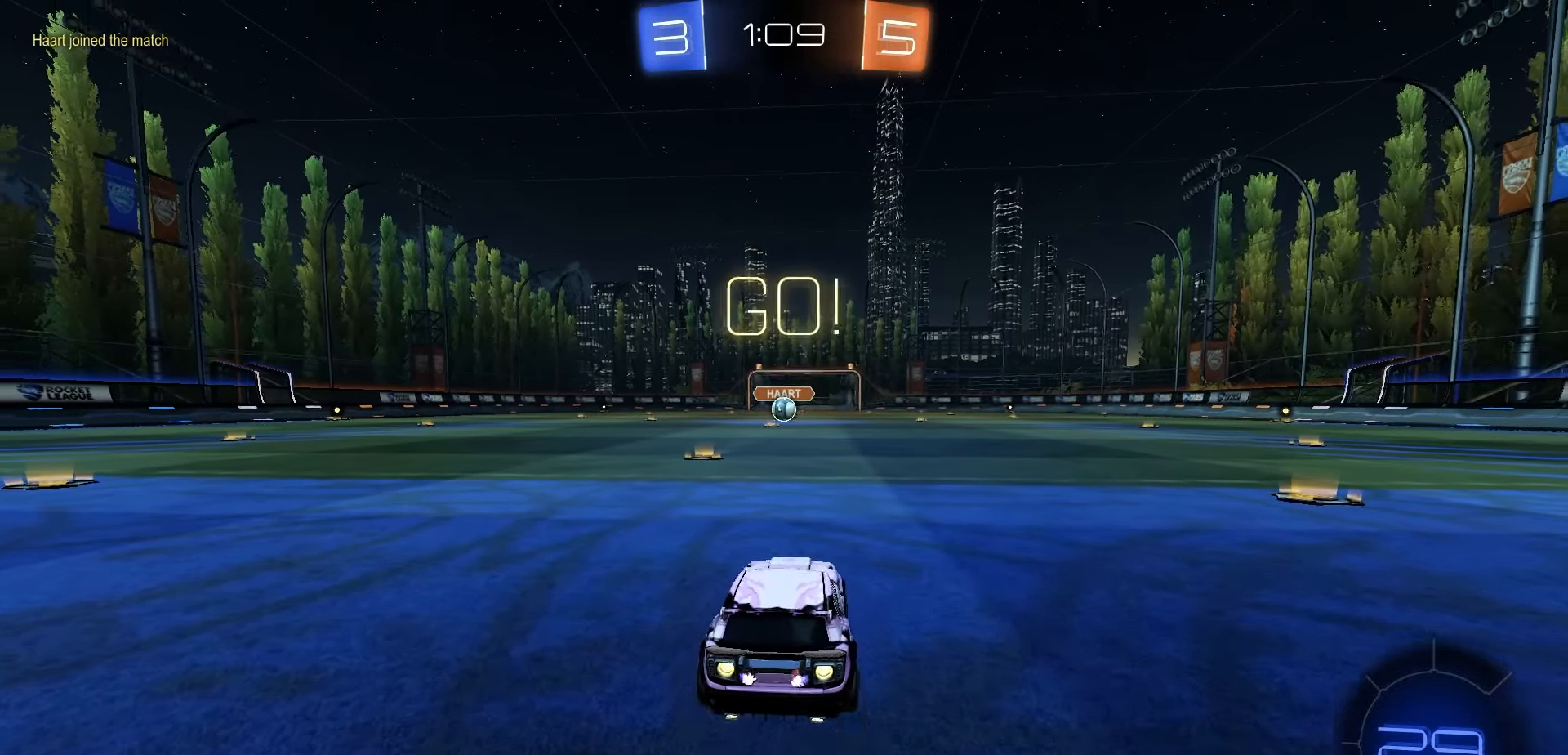
{"dt_ms": 500, "buttons": ["R1", "R2"], "left_stick": "down-left", "right_stick": "center", "events": [[183, "left_stick", "right"], [217, "A", "down"], [267, "A", "up"], [267, "left_stick", "up-left"], [300, "A", "down"], [367, "left_stick", "down-left"], [400, "A", "up"]]}
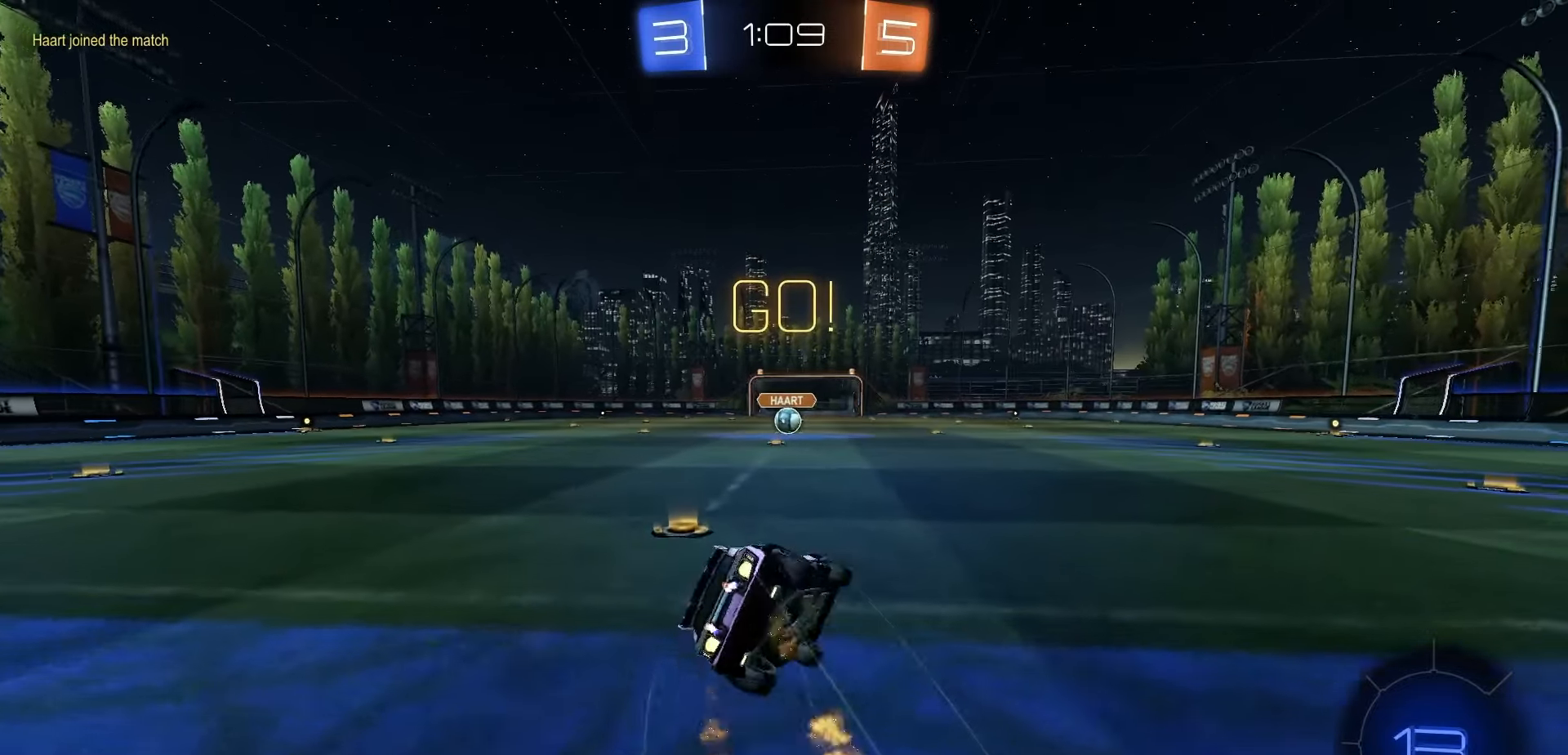
{"dt_ms": 500, "buttons": ["X", "R1", "R2"], "left_stick": "down-left", "right_stick": "center", "events": [[333, "X", "down"]]}
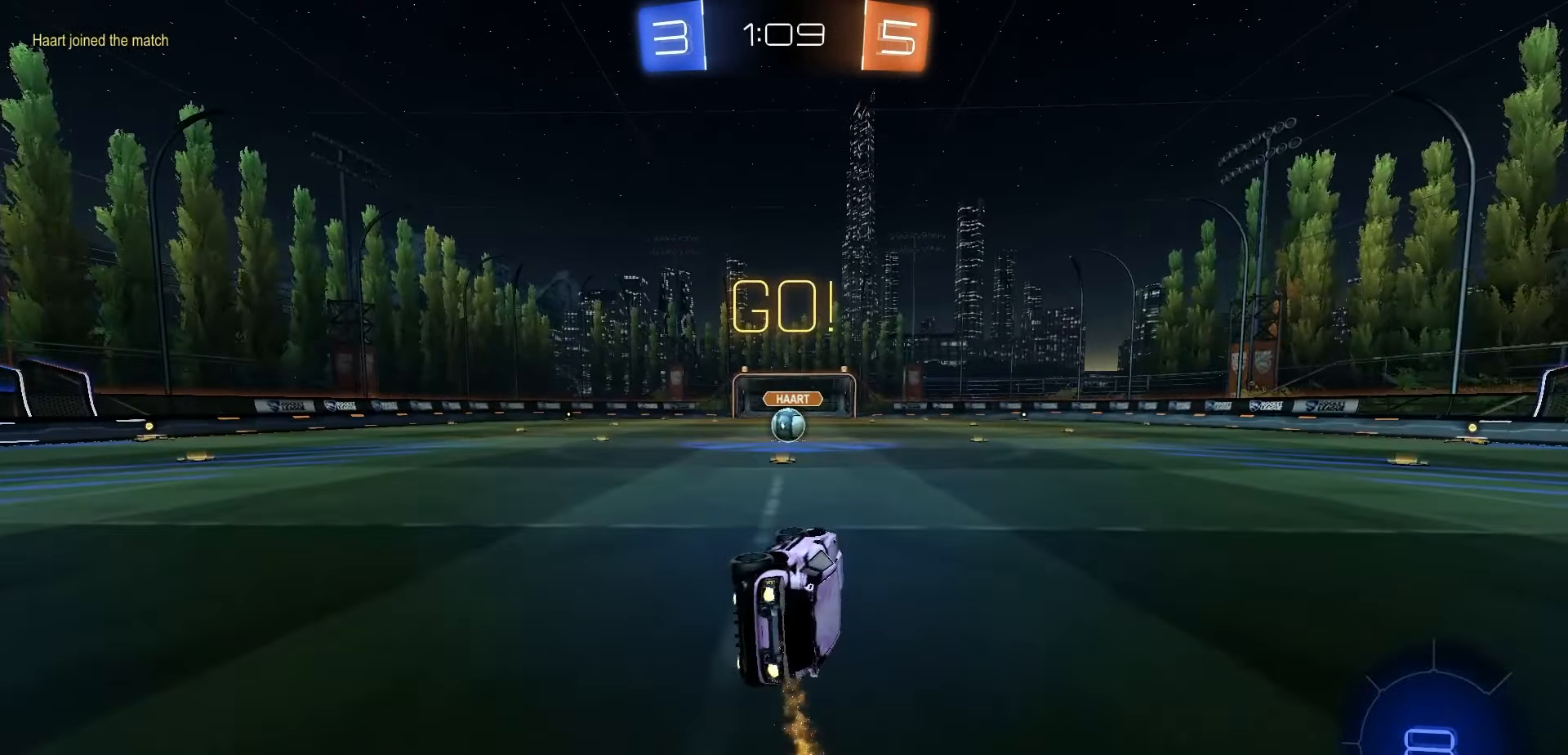
{"dt_ms": 500, "buttons": ["R2"], "left_stick": "center", "right_stick": "center", "events": [[83, "left_stick", "center"], [150, "X", "up"], [233, "R1", "up"]]}
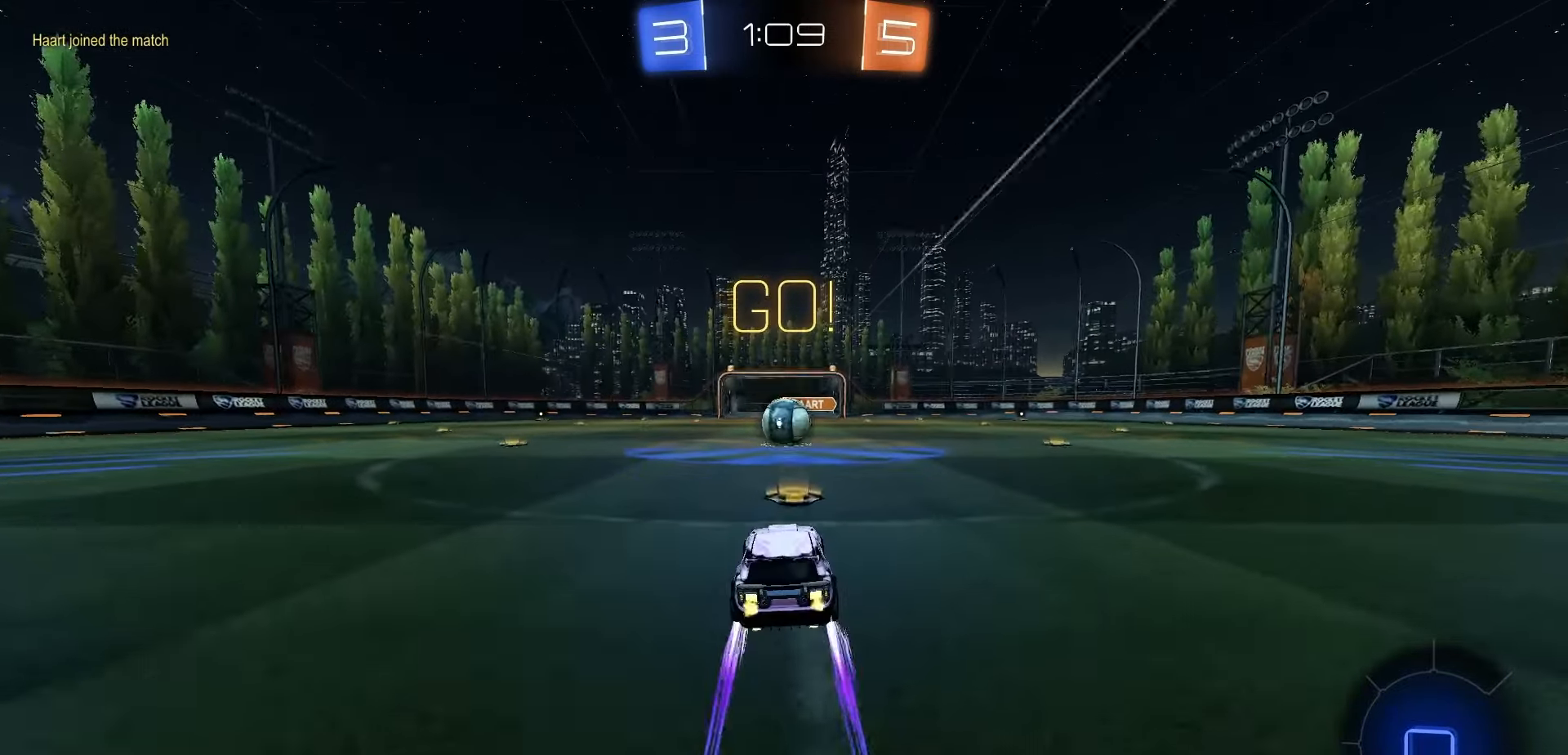
{"dt_ms": 1000, "buttons": ["R2"], "left_stick": "center", "right_stick": "center", "events": [[117, "A", "down"], [150, "A", "up"], [517, "left_stick", "up-left"], [567, "left_stick", "up"], [733, "left_stick", "center"], [817, "B", "down"], [833, "left_stick", "down-right"], [917, "B", "up"], [950, "left_stick", "center"]]}
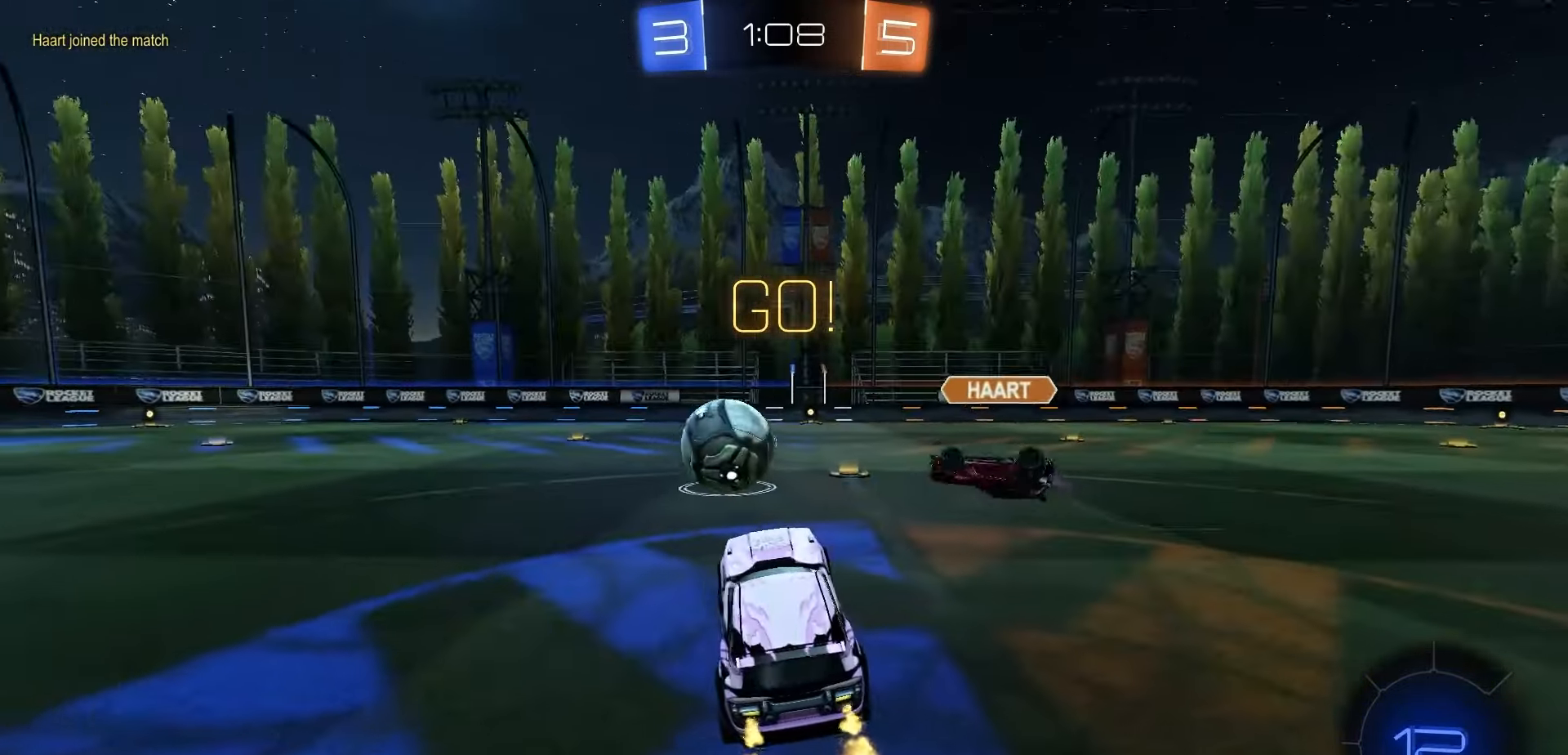
{"dt_ms": 500, "buttons": ["R2"], "left_stick": "center", "right_stick": "center", "events": [[67, "left_stick", "up"], [117, "A", "down"], [117, "R1", "down"], [167, "A", "up"], [217, "left_stick", "right"], [433, "left_stick", "center"], [500, "R1", "up"]]}
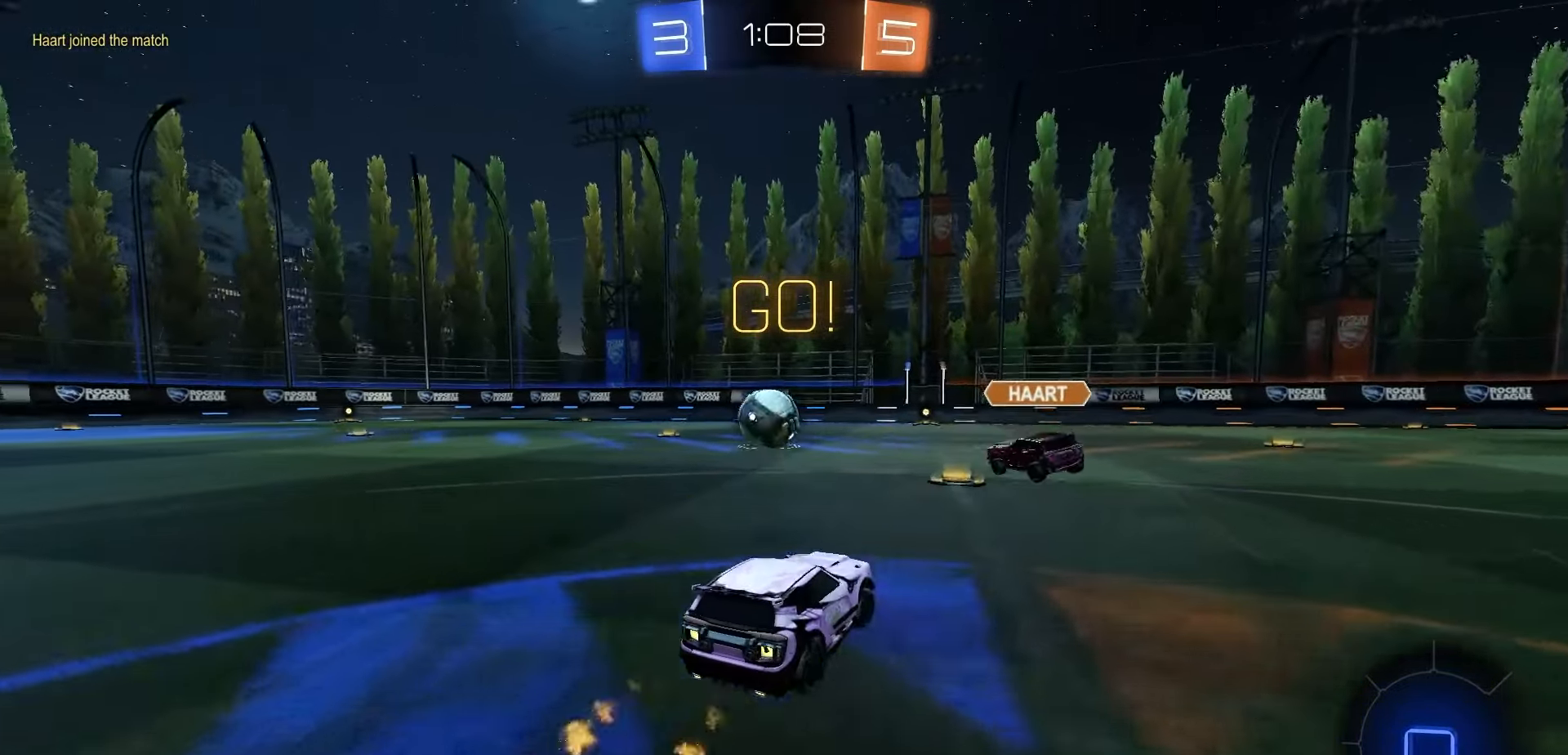
{"dt_ms": 500, "buttons": ["R2"], "left_stick": "center", "right_stick": "center", "events": [[83, "left_stick", "left"], [417, "left_stick", "center"]]}